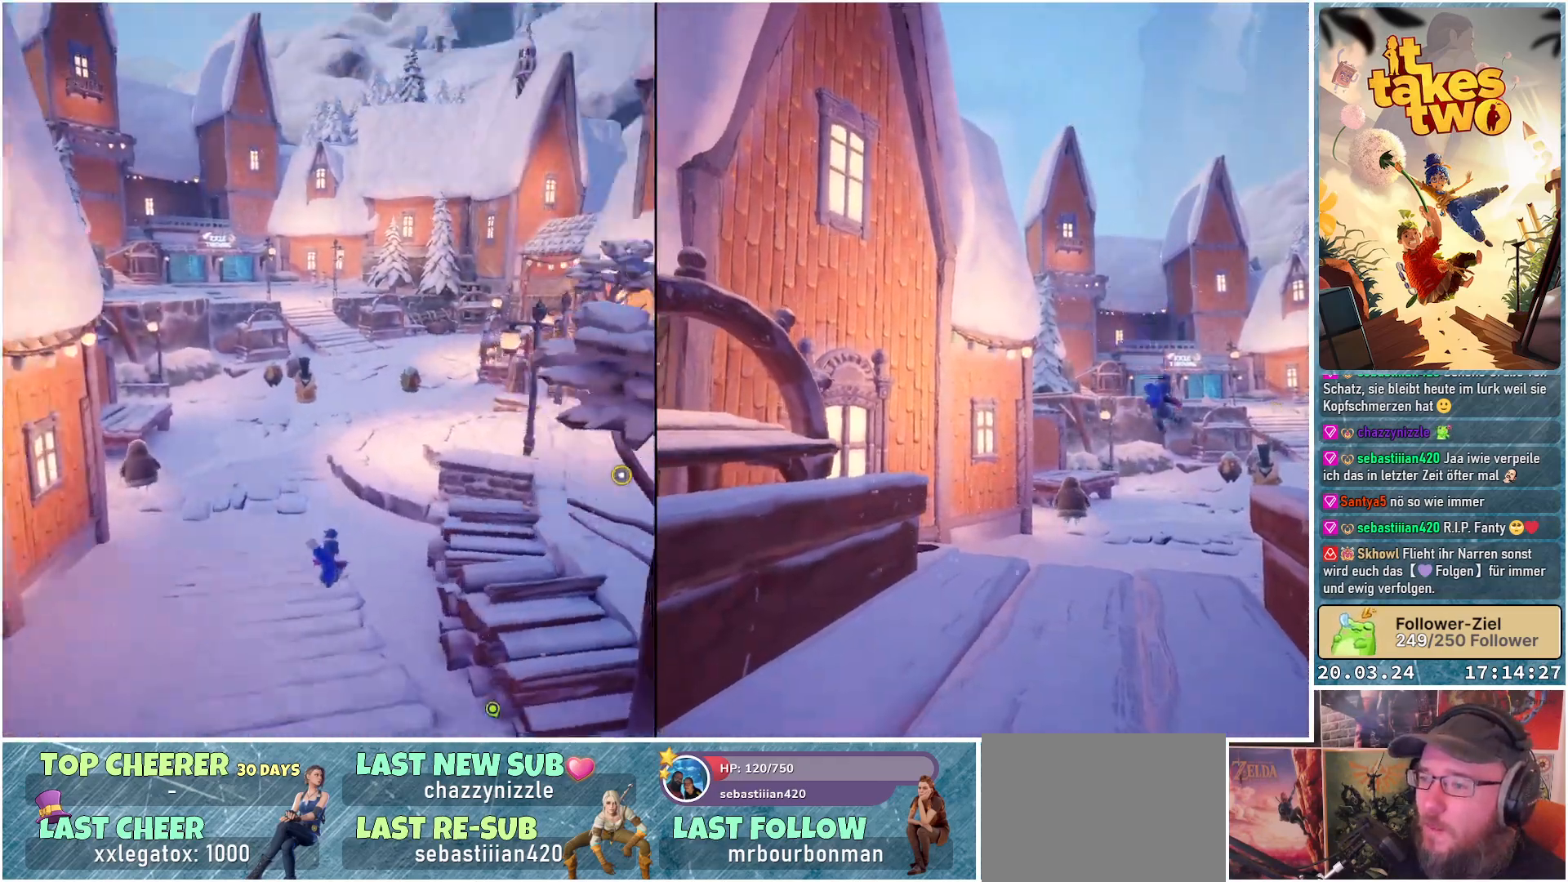
Gameplay with a controller (Xbox layout); each line is a JSON object with the inputs held at the frame after it. "events" lists button and stick changes between this image and that frame as [ms after this image, input, new state], when the widget could be followed in between.
{"buttons": [], "left_stick": "up", "right_stick": "center", "events": [[83, "right_stick", "center"]]}
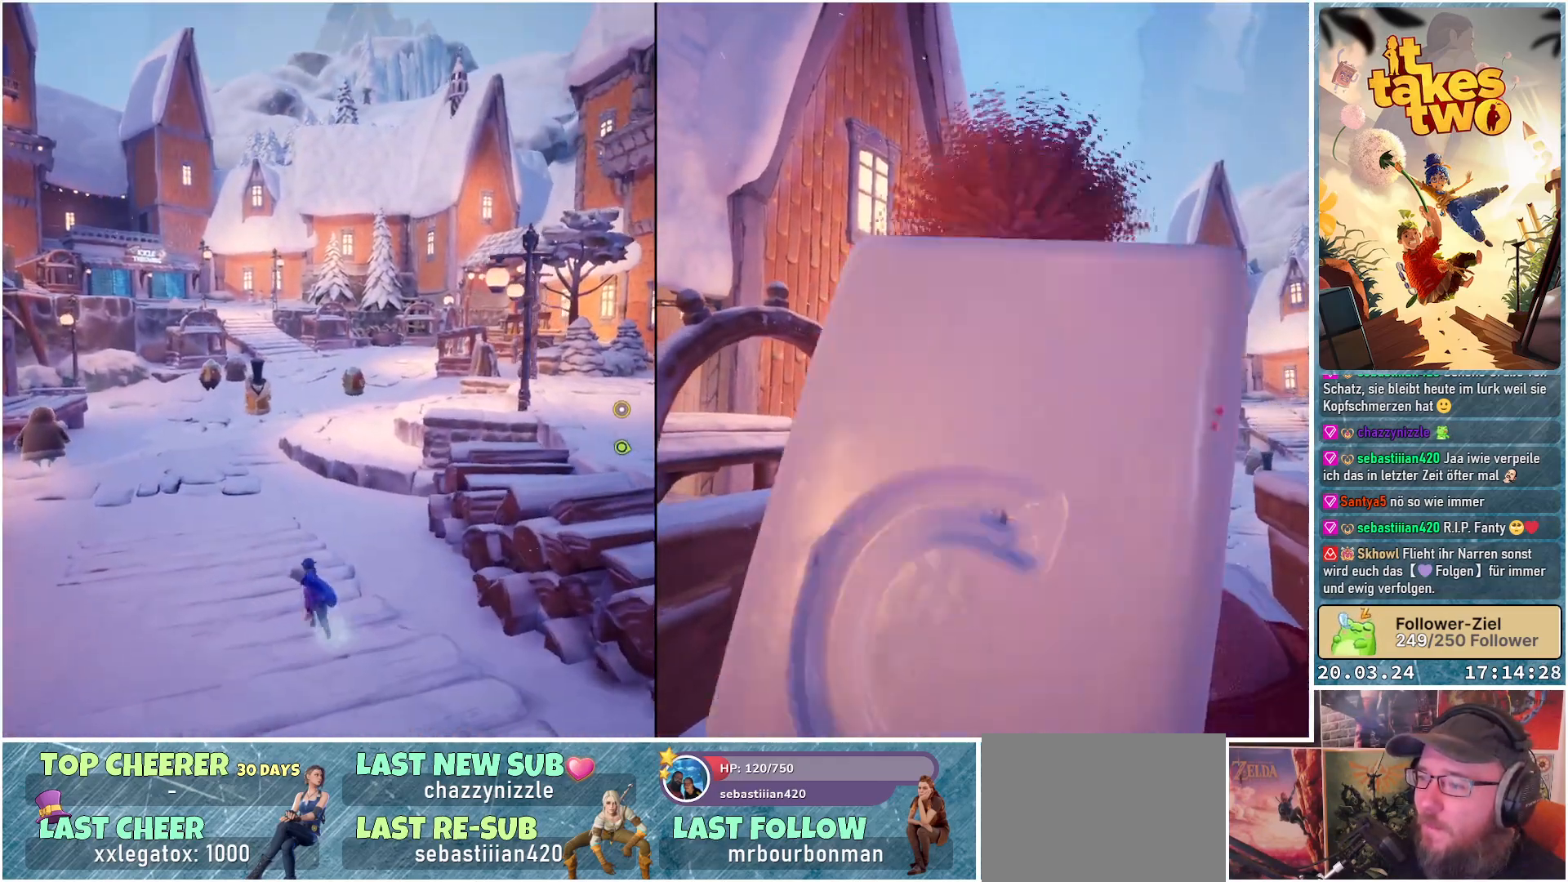
{"buttons": [], "left_stick": "up-left", "right_stick": "center", "events": [[17, "left_stick", "up-left"], [67, "L3", "down"], [233, "L3", "up"]]}
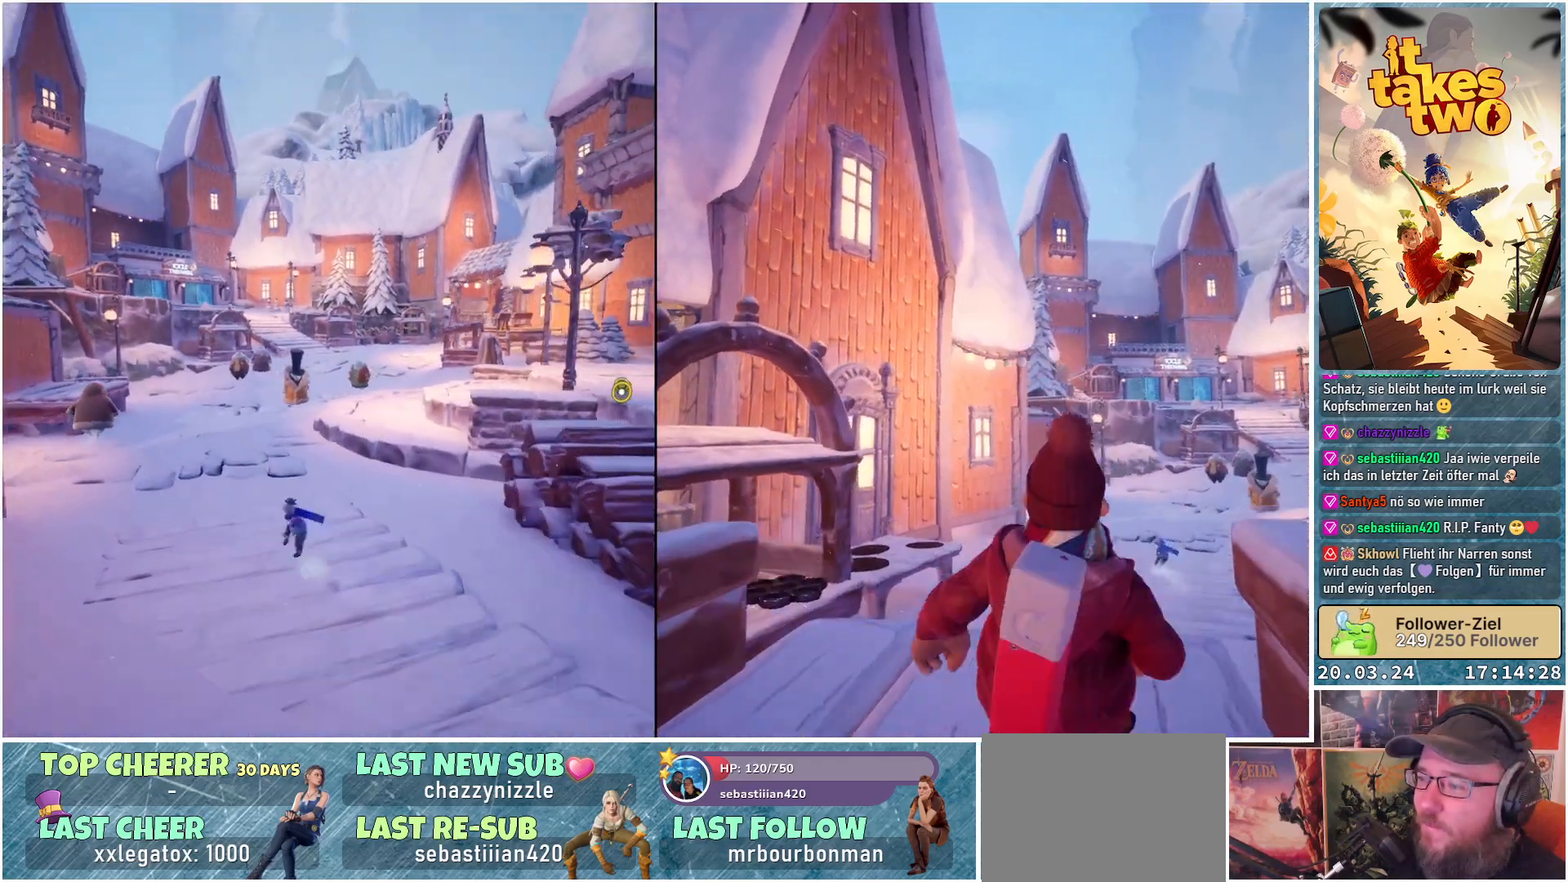
{"buttons": [], "left_stick": "up", "right_stick": "center", "events": [[333, "left_stick", "up"]]}
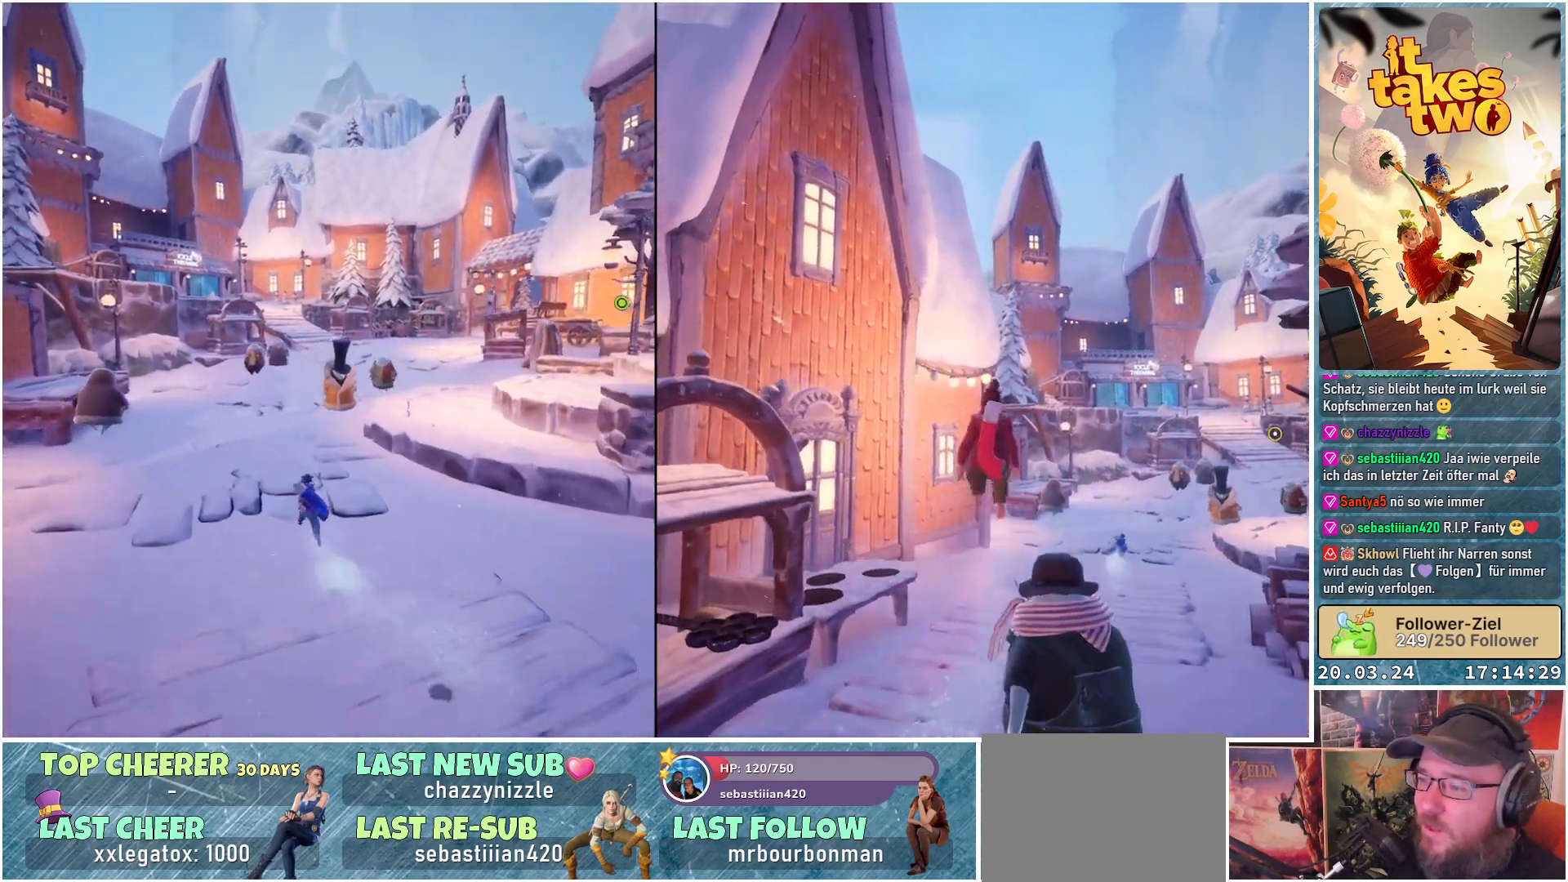
{"buttons": [], "left_stick": "up", "right_stick": "center", "events": []}
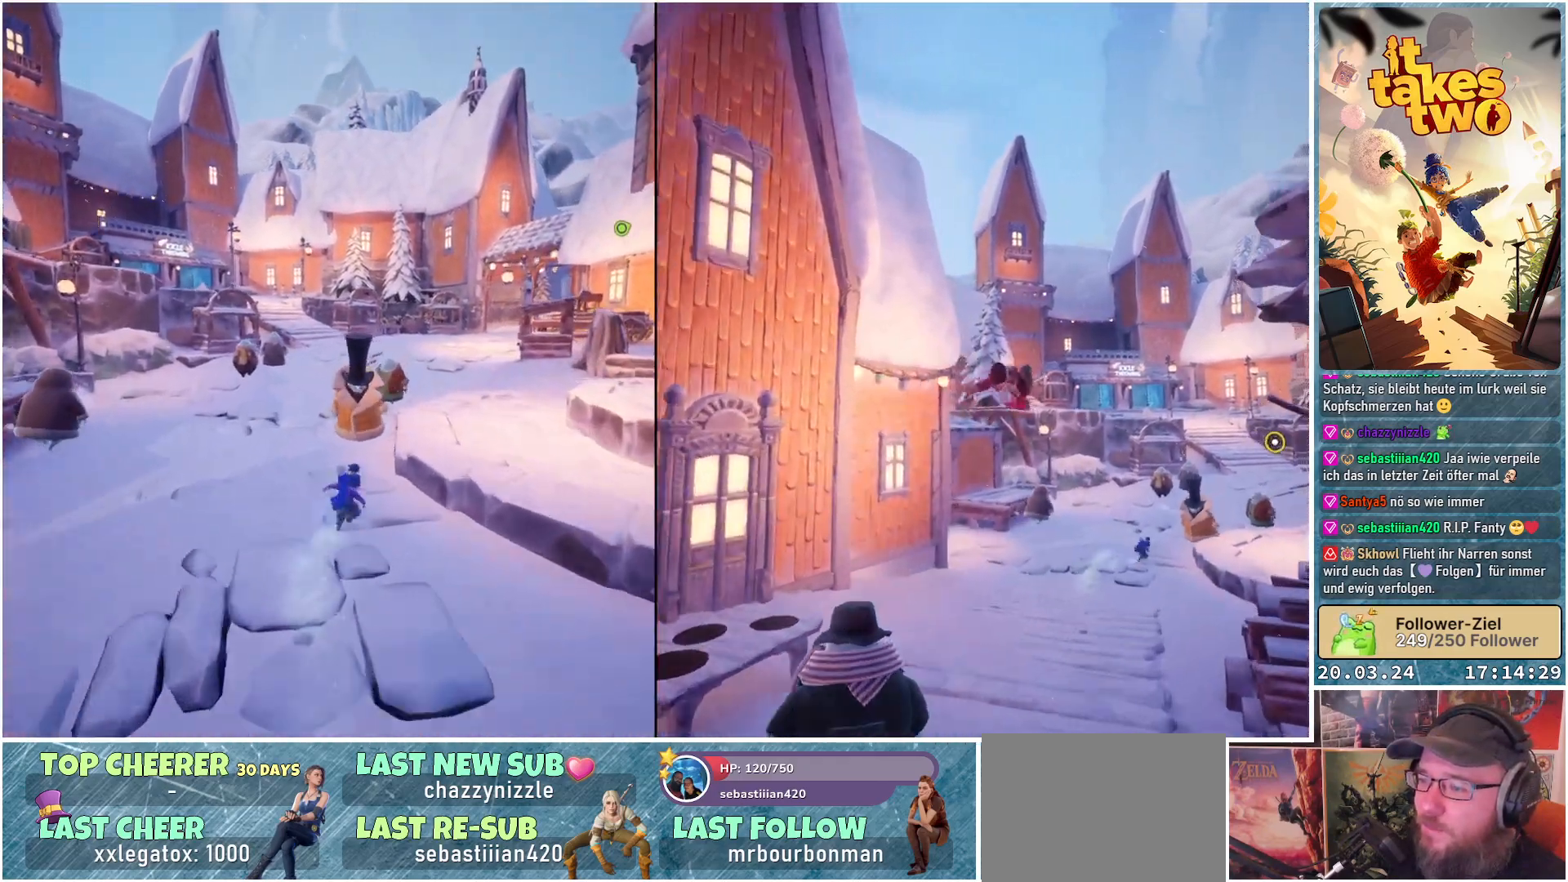
{"buttons": [], "left_stick": "up", "right_stick": "center", "events": [[200, "X", "down"], [300, "X", "up"]]}
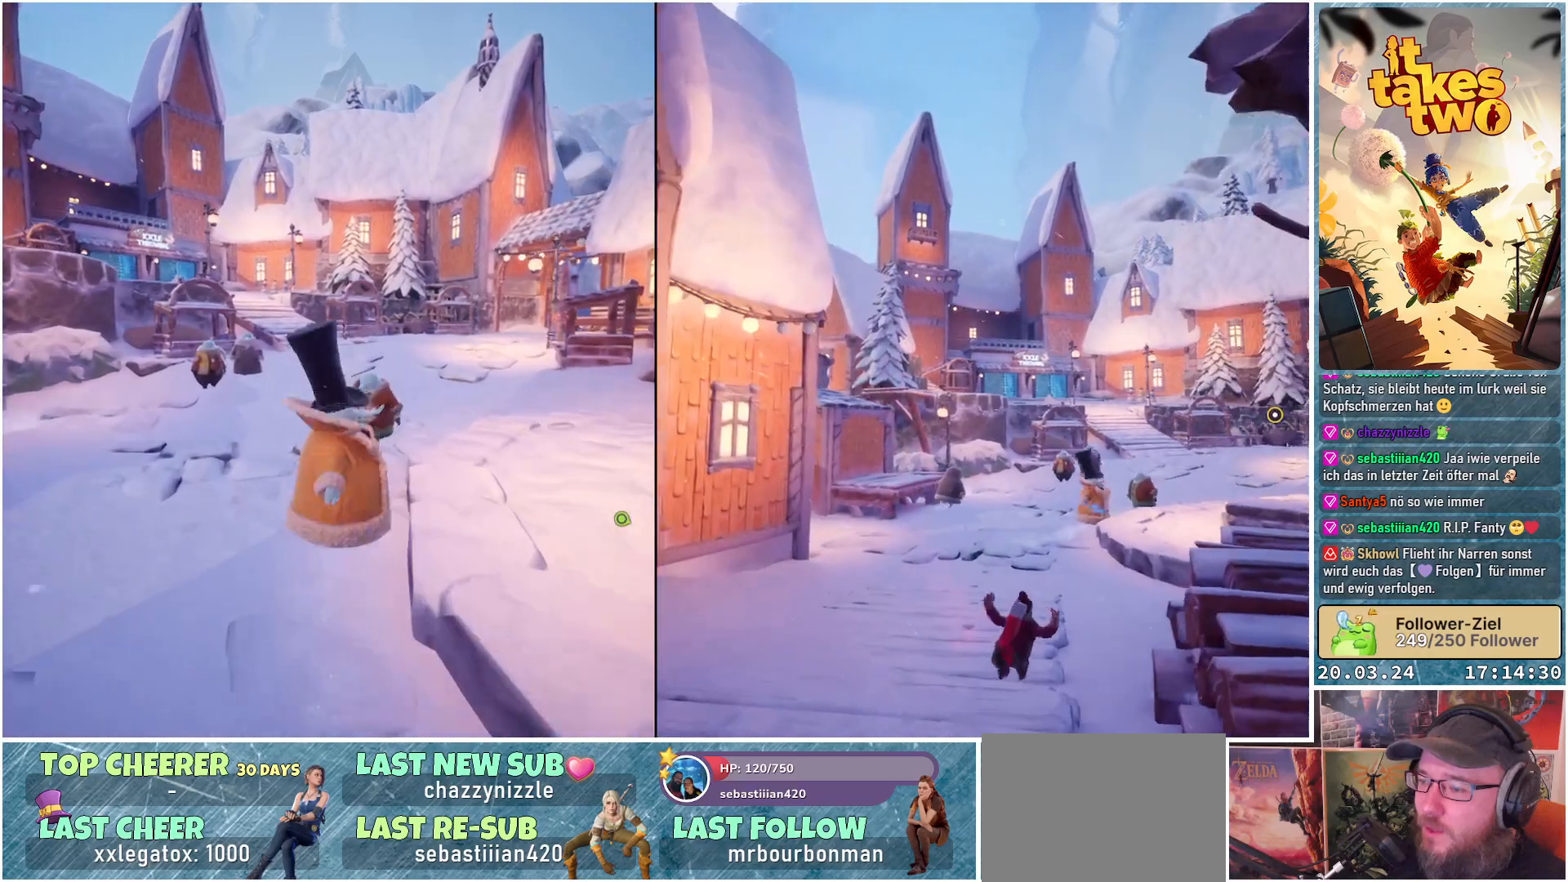
{"buttons": [], "left_stick": "up-left", "right_stick": "right", "events": [[117, "right_stick", "right"], [300, "left_stick", "up-left"]]}
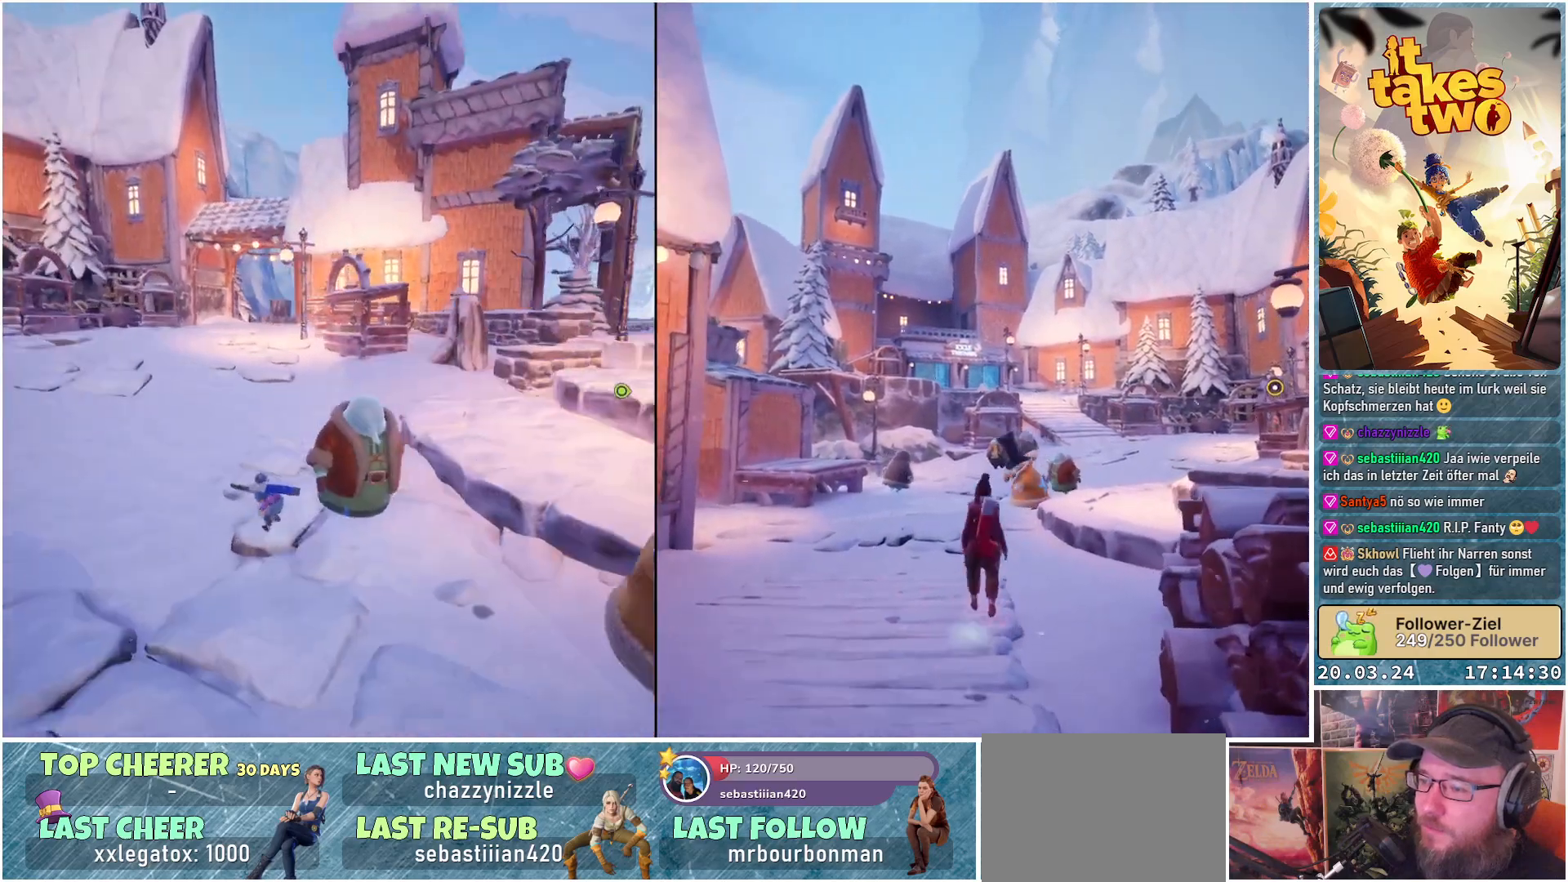
{"buttons": [], "left_stick": "up-left", "right_stick": "down-right", "events": [[17, "right_stick", "center"], [433, "right_stick", "down-right"]]}
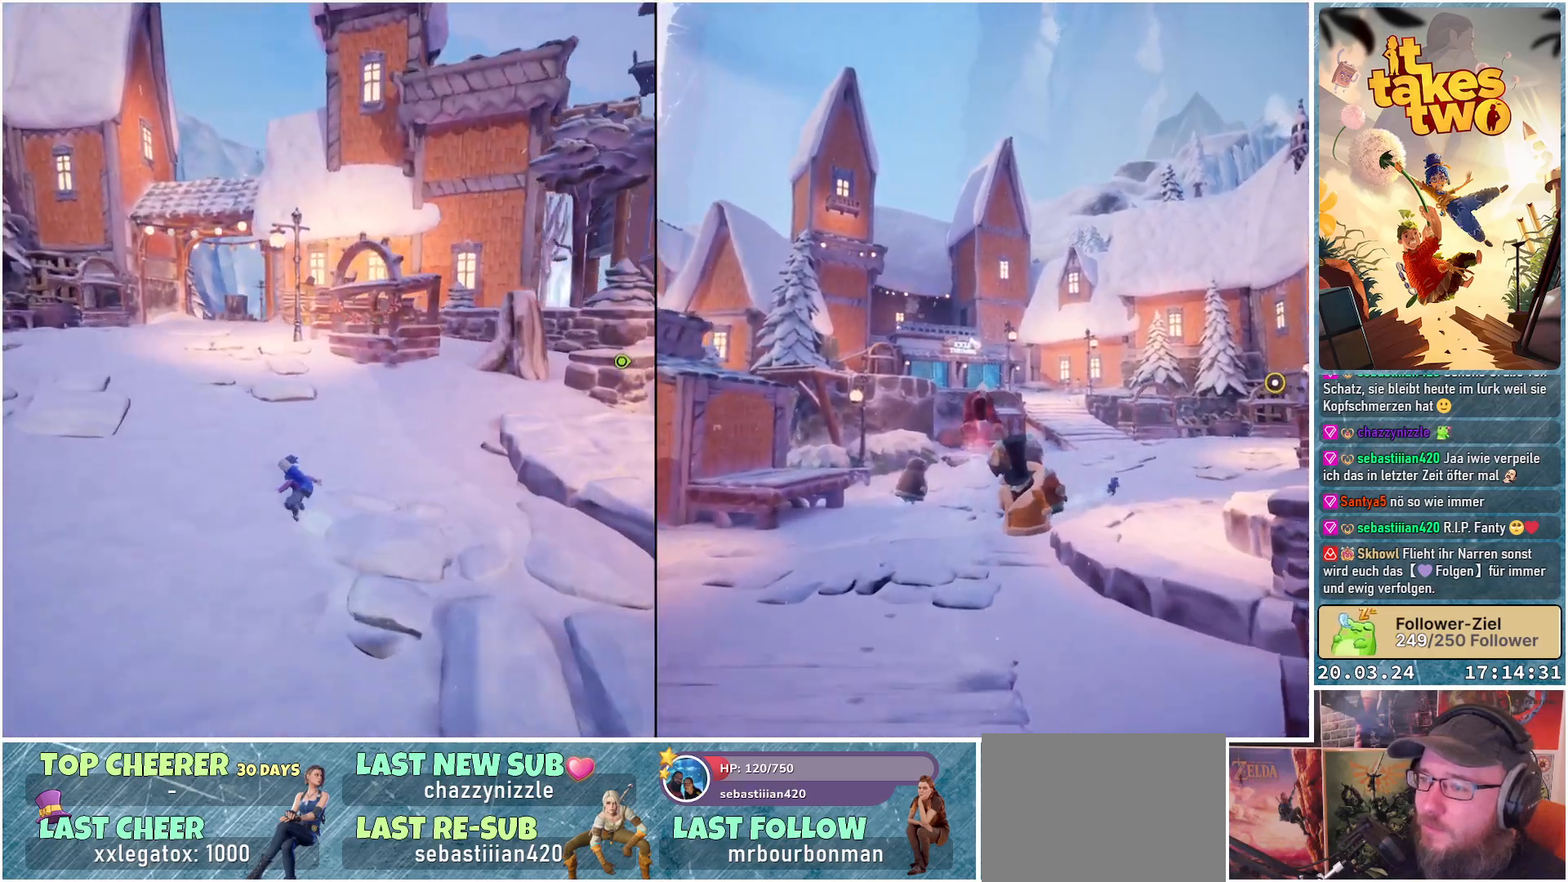
{"buttons": [], "left_stick": "up-left", "right_stick": "down-right", "events": []}
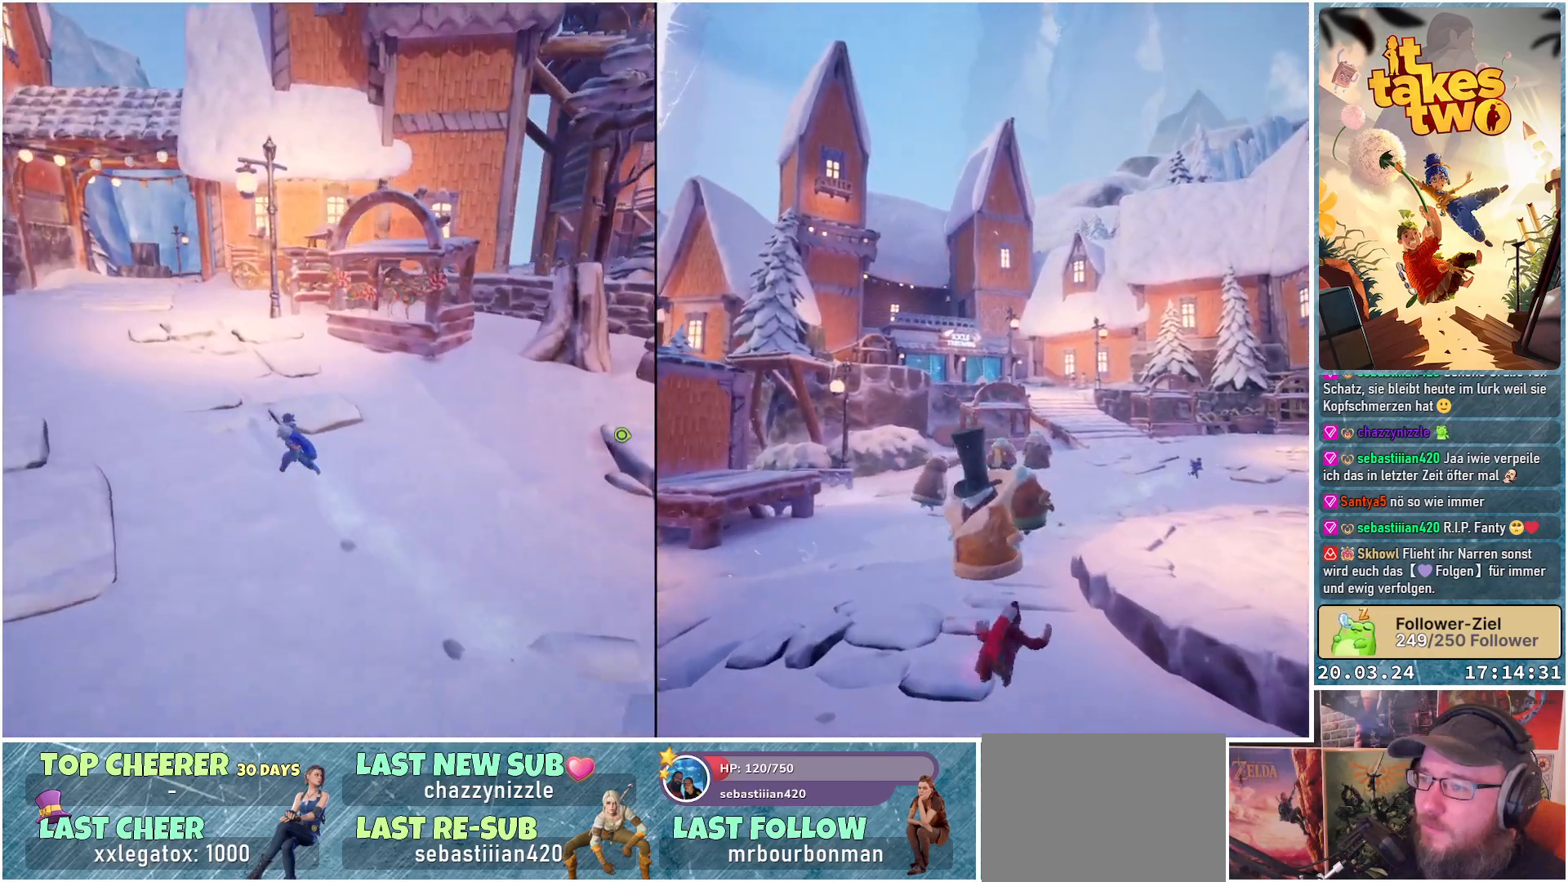
{"buttons": [], "left_stick": "up-right", "right_stick": "center", "events": [[83, "right_stick", "center"], [200, "left_stick", "up"], [467, "left_stick", "up-right"]]}
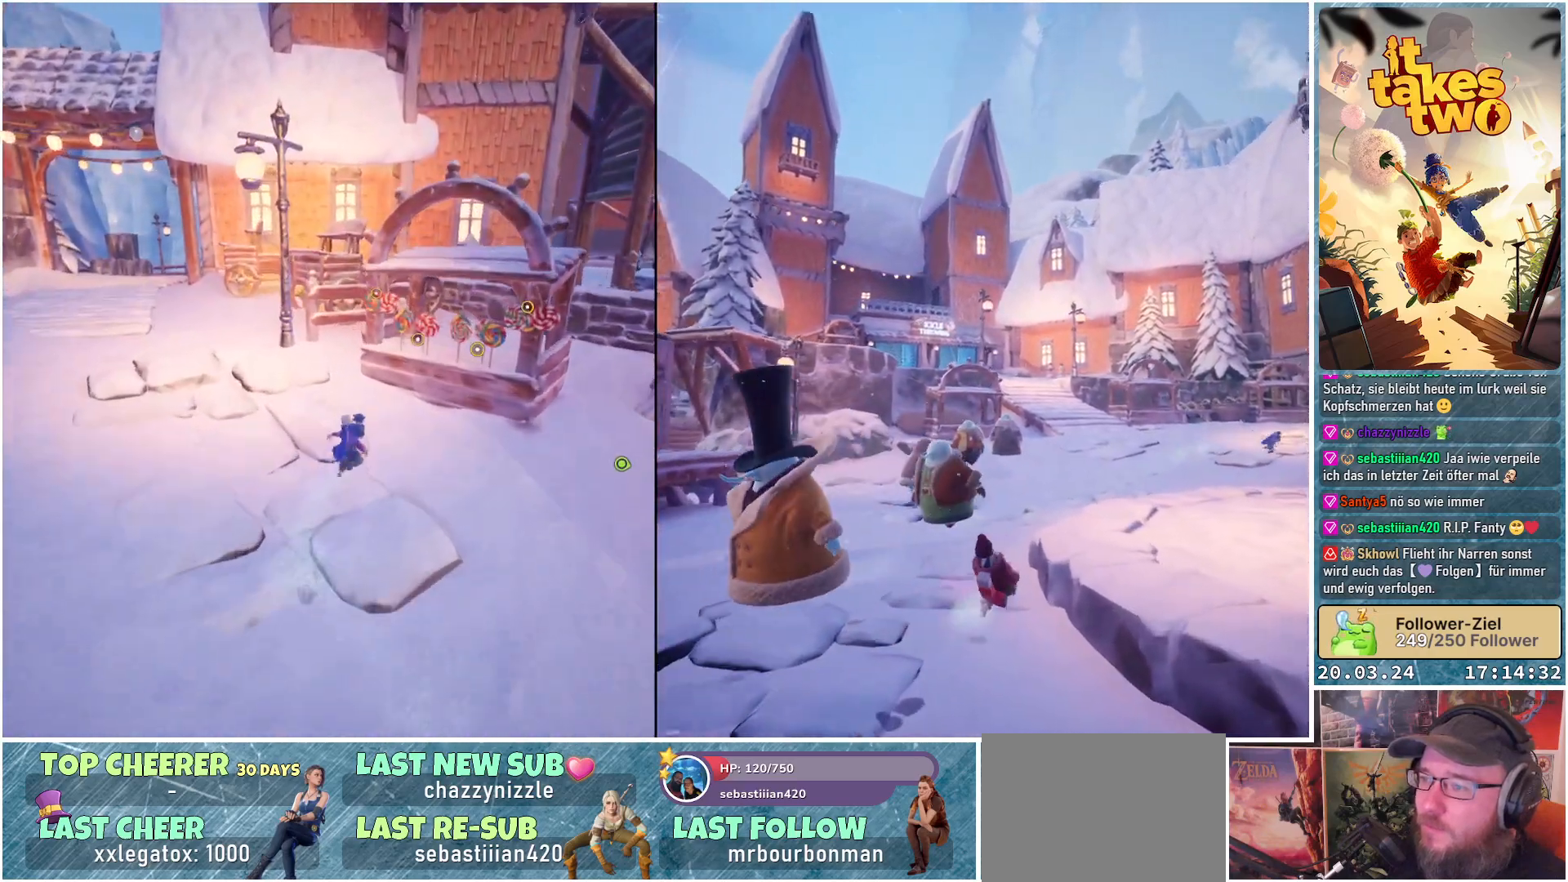
{"buttons": [], "left_stick": "center", "right_stick": "center", "events": [[267, "Y", "down"], [317, "left_stick", "center"], [333, "Y", "up"], [433, "Y", "down"], [483, "Y", "up"]]}
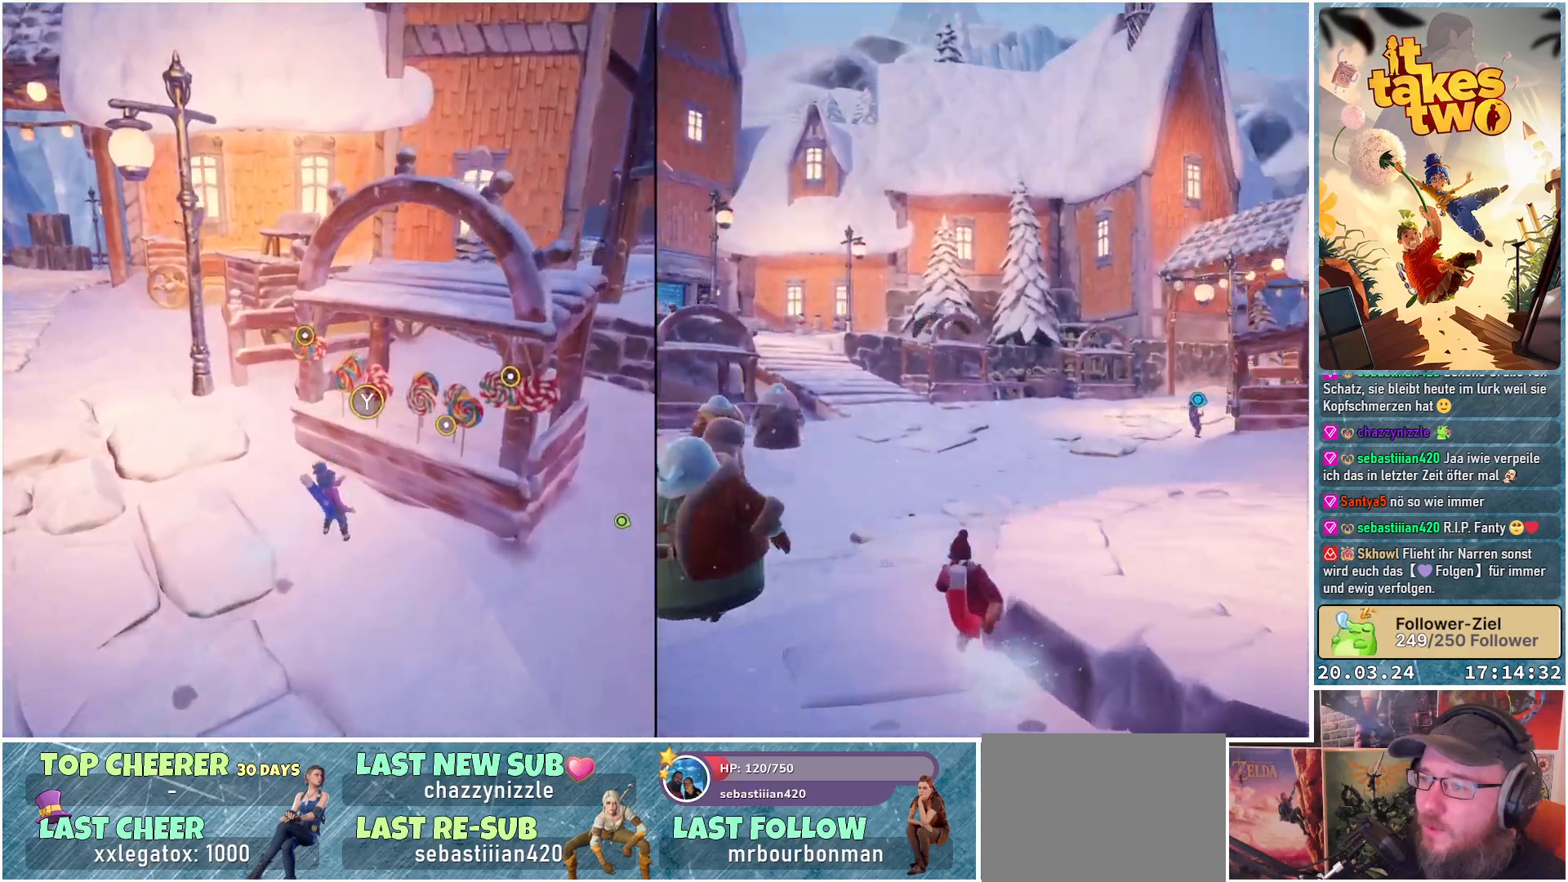
{"buttons": [], "left_stick": "up-right", "right_stick": "center", "events": [[100, "Y", "down"], [183, "Y", "up"], [433, "left_stick", "up-right"]]}
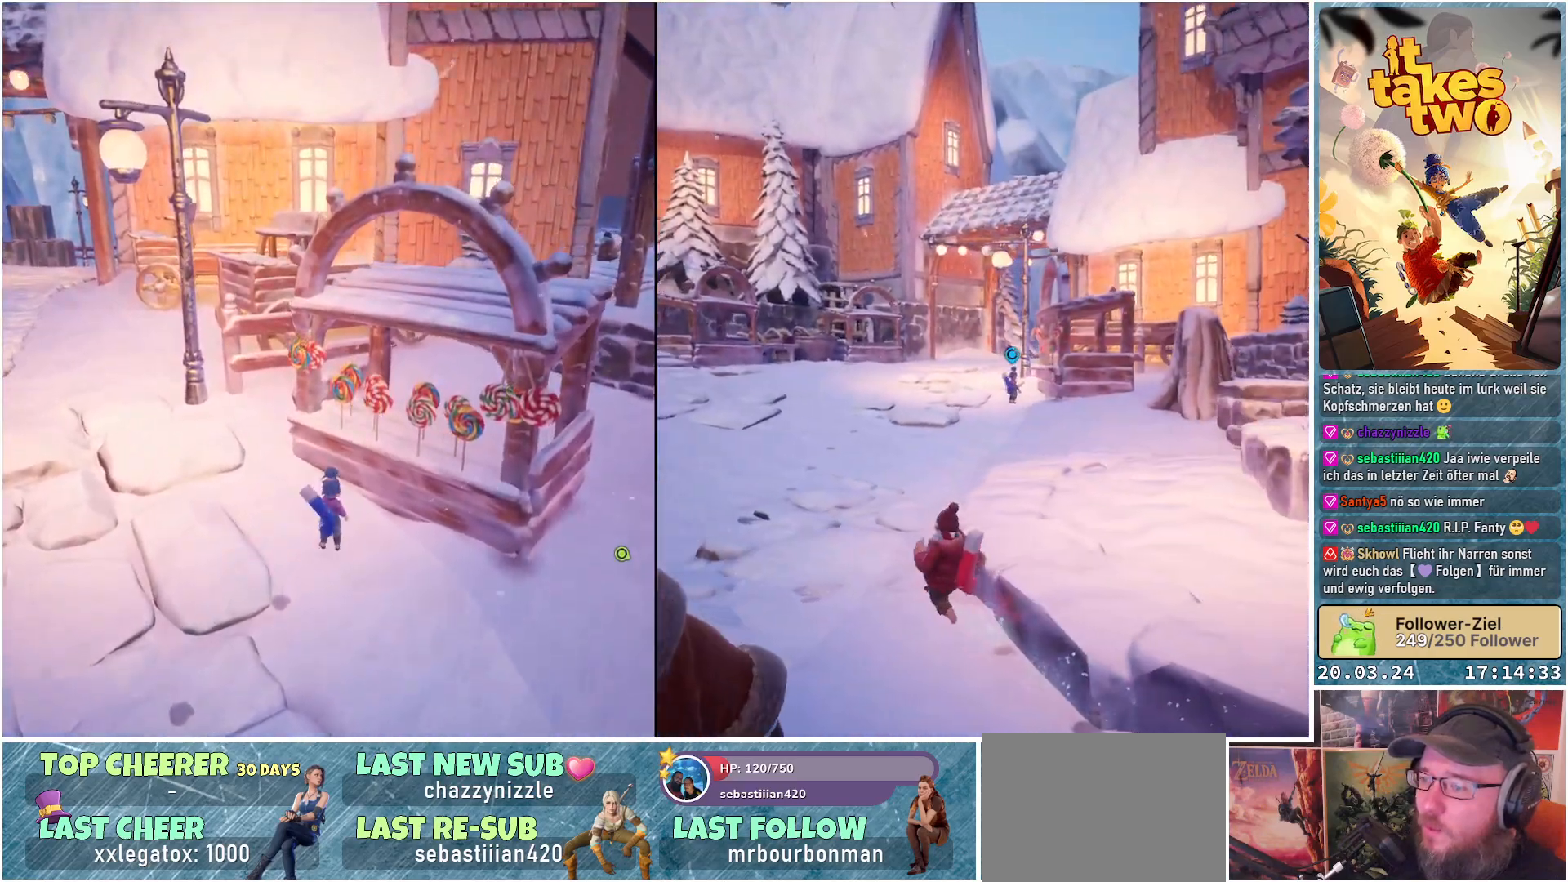
{"buttons": [], "left_stick": "up-right", "right_stick": "center", "events": [[33, "left_stick", "up"], [433, "left_stick", "up-right"]]}
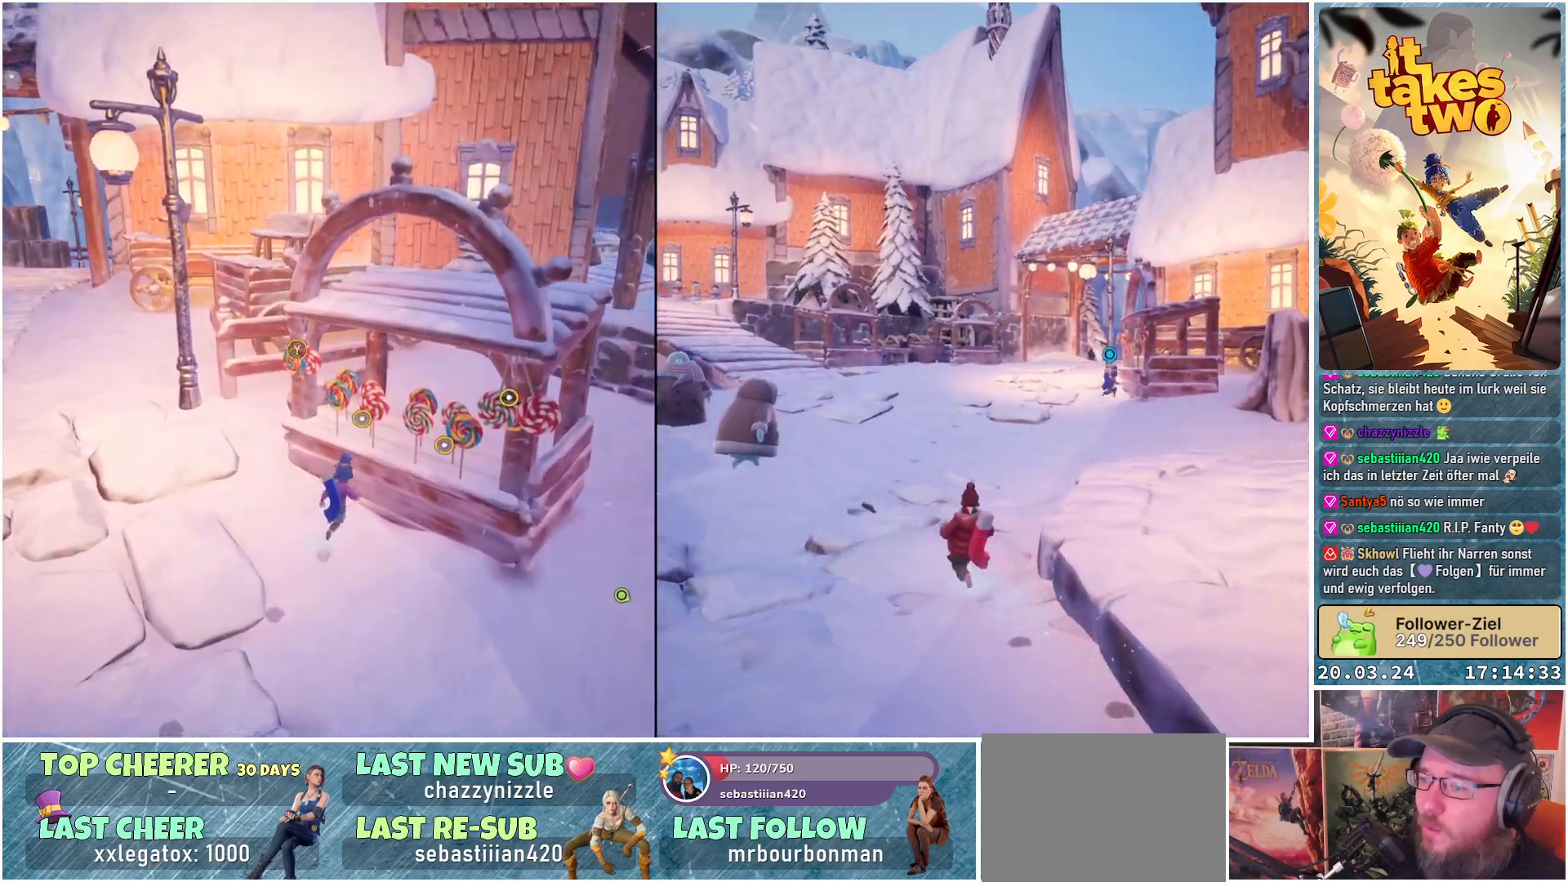
{"buttons": [], "left_stick": "center", "right_stick": "center", "events": [[50, "Y", "down"], [100, "left_stick", "center"], [150, "Y", "up"], [217, "Y", "down"], [300, "Y", "up"]]}
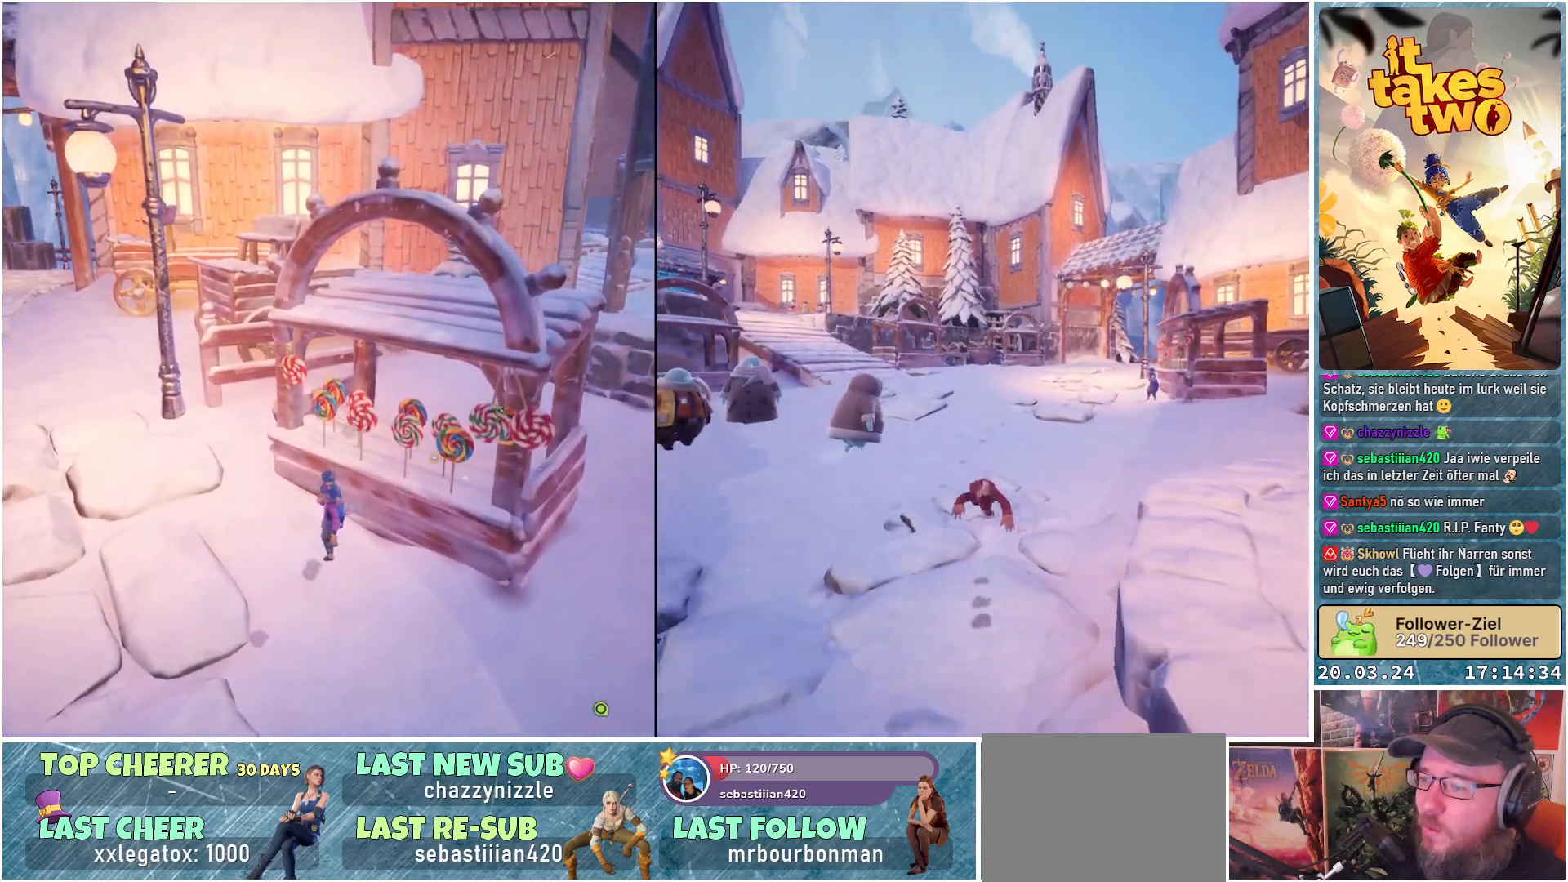
{"buttons": [], "left_stick": "center", "right_stick": "center", "events": [[183, "Y", "down"], [317, "Y", "up"], [400, "Y", "down"], [450, "Y", "up"]]}
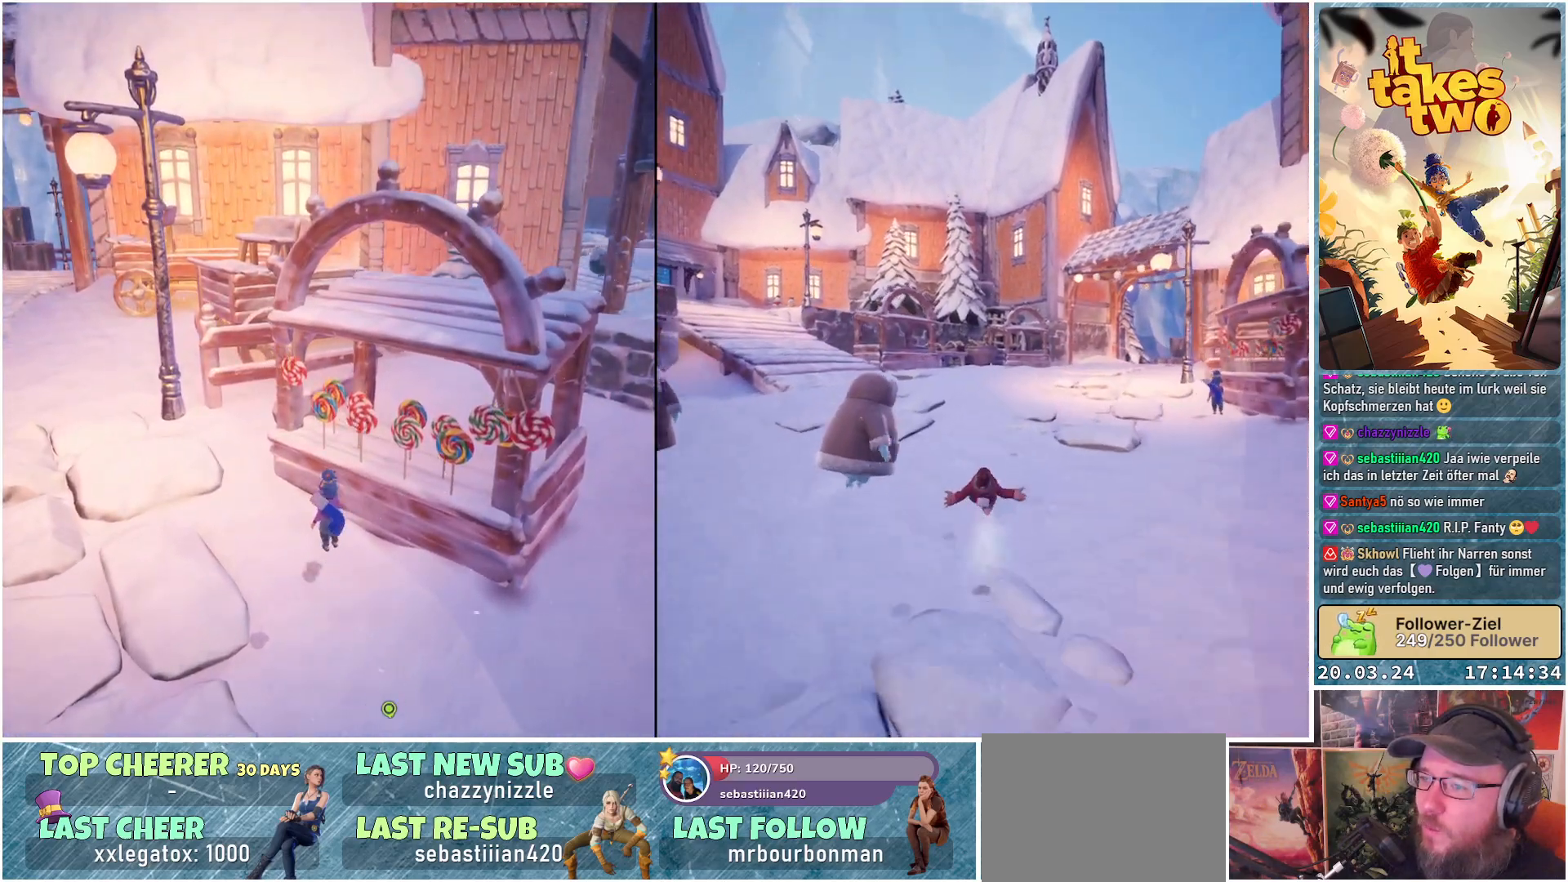
{"buttons": [], "left_stick": "center", "right_stick": "center", "events": [[67, "Y", "down"], [117, "Y", "up"], [233, "Y", "down"], [267, "Y", "up"], [367, "Y", "down"], [450, "Y", "up"]]}
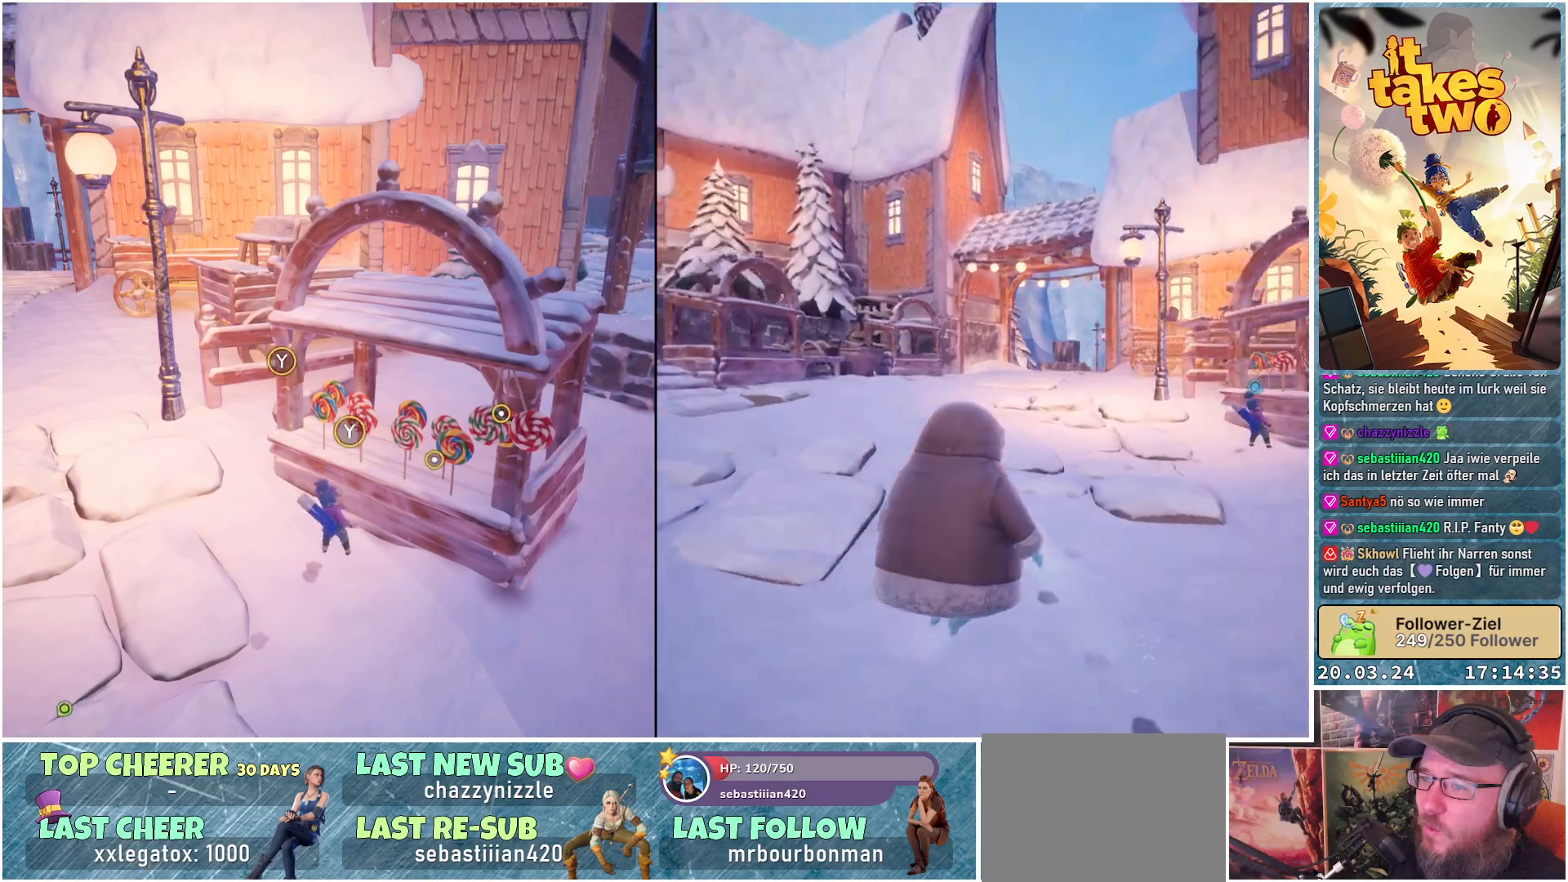
{"buttons": [], "left_stick": "center", "right_stick": "center", "events": [[33, "Y", "down"], [100, "Y", "up"], [183, "Y", "down"], [267, "Y", "up"], [333, "Y", "down"], [433, "Y", "up"]]}
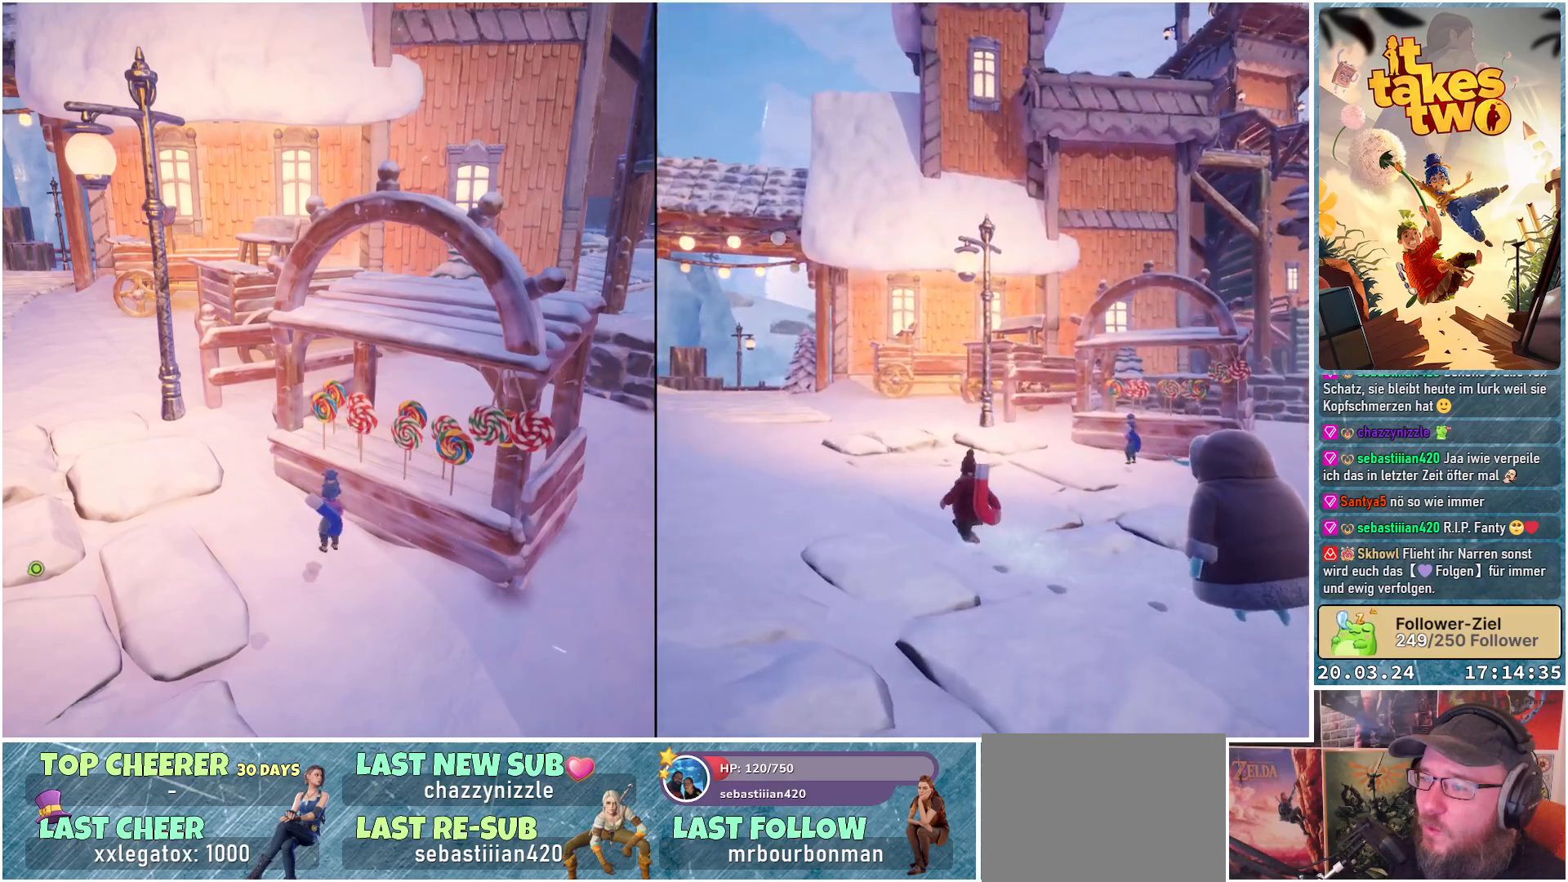
{"buttons": ["Y"], "left_stick": "center", "right_stick": "center", "events": [[17, "Y", "down"], [67, "Y", "up"], [150, "Y", "down"], [217, "Y", "up"], [300, "Y", "down"], [383, "Y", "up"], [467, "Y", "down"]]}
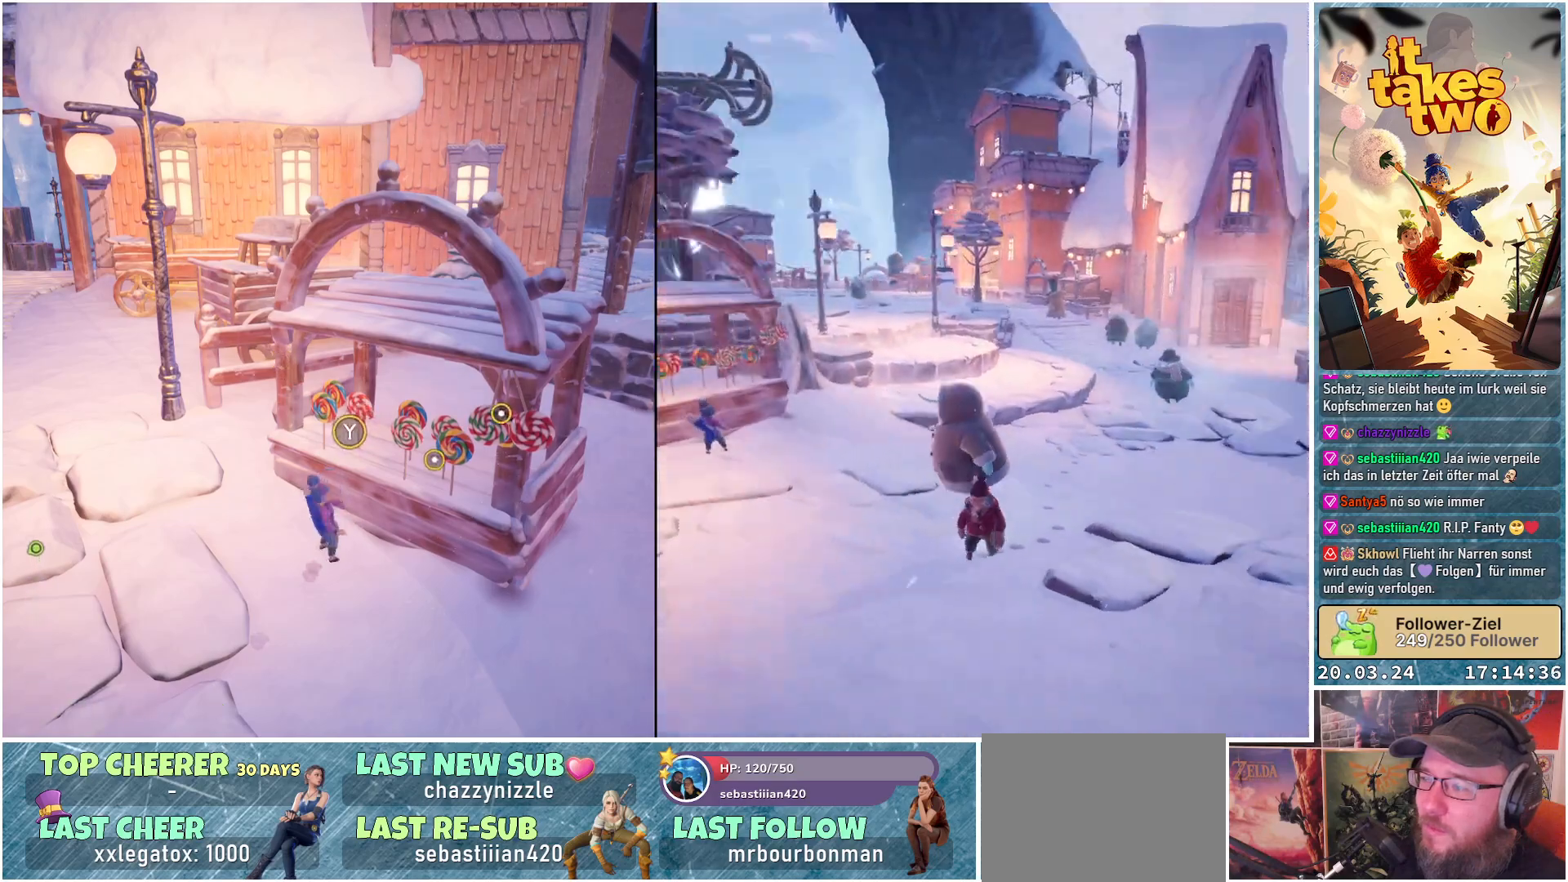
{"buttons": [], "left_stick": "center", "right_stick": "center", "events": [[17, "Y", "up"], [100, "Y", "down"], [183, "Y", "up"], [267, "Y", "down"], [333, "Y", "up"], [433, "Y", "down"], [483, "Y", "up"]]}
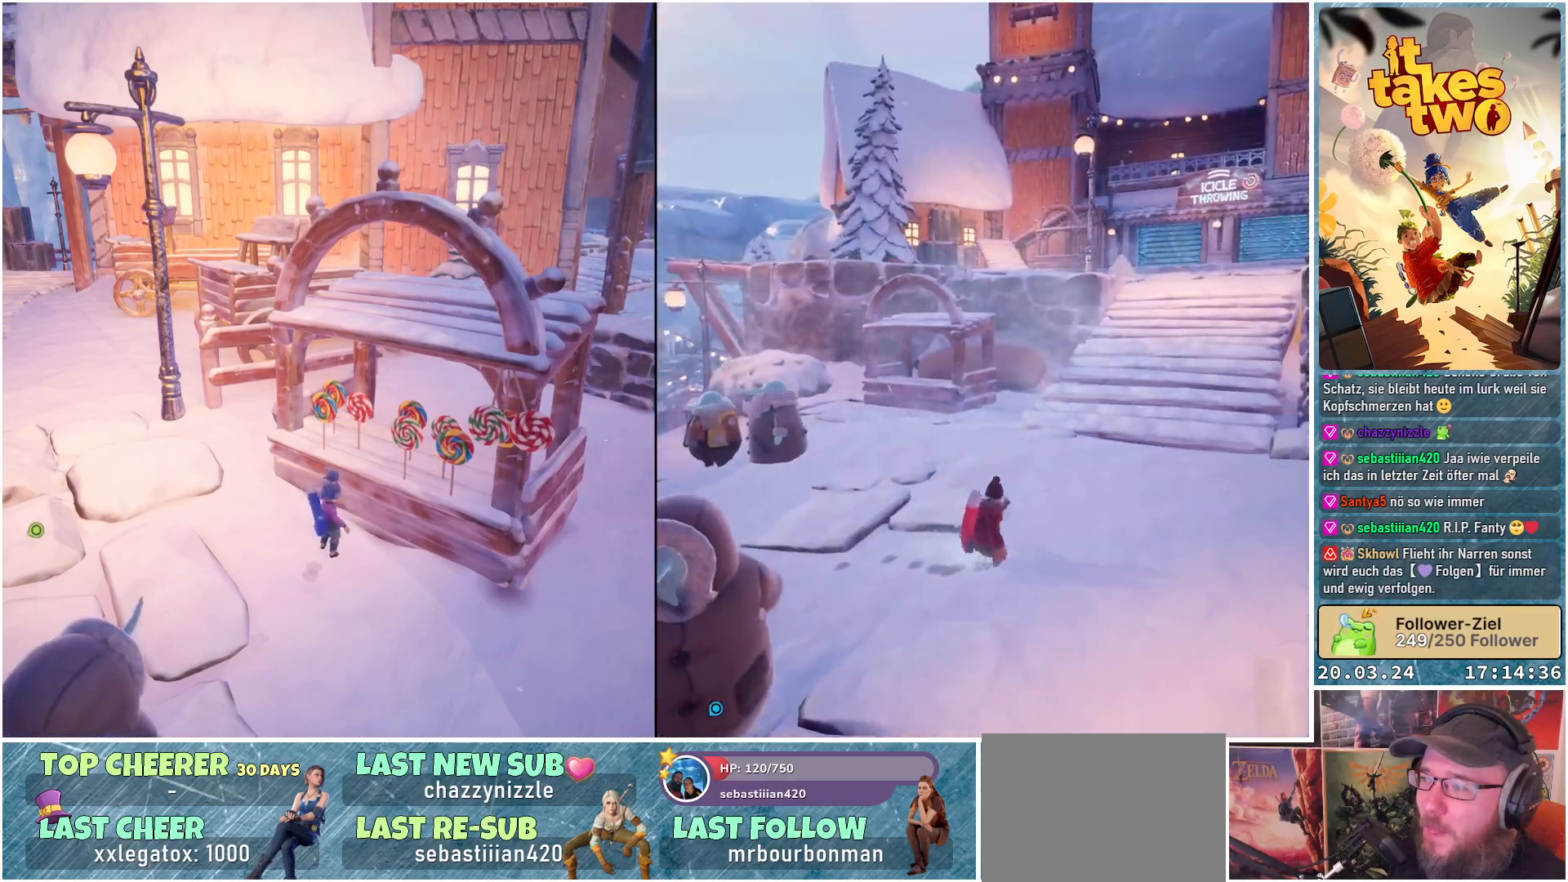
{"buttons": [], "left_stick": "center", "right_stick": "center", "events": [[50, "Y", "down"], [150, "Y", "up"], [217, "Y", "down"], [267, "Y", "up"], [350, "Y", "down"], [433, "Y", "up"]]}
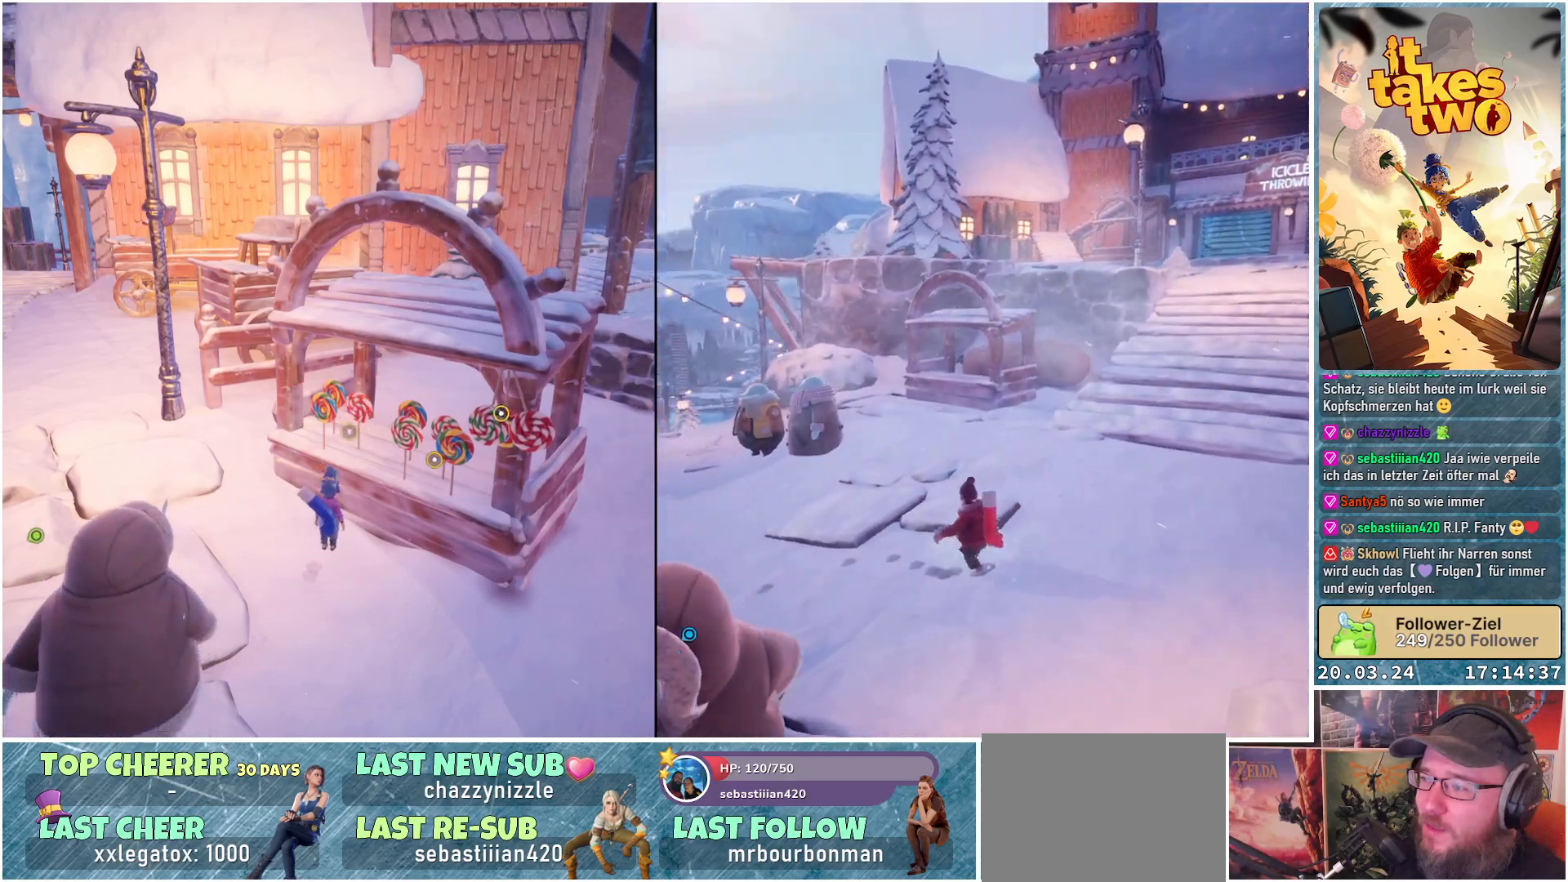
{"buttons": ["Y"], "left_stick": "center", "right_stick": "center", "events": [[17, "Y", "down"], [67, "Y", "up"], [133, "Y", "down"], [233, "Y", "up"], [300, "Y", "down"], [367, "Y", "up"], [433, "Y", "down"]]}
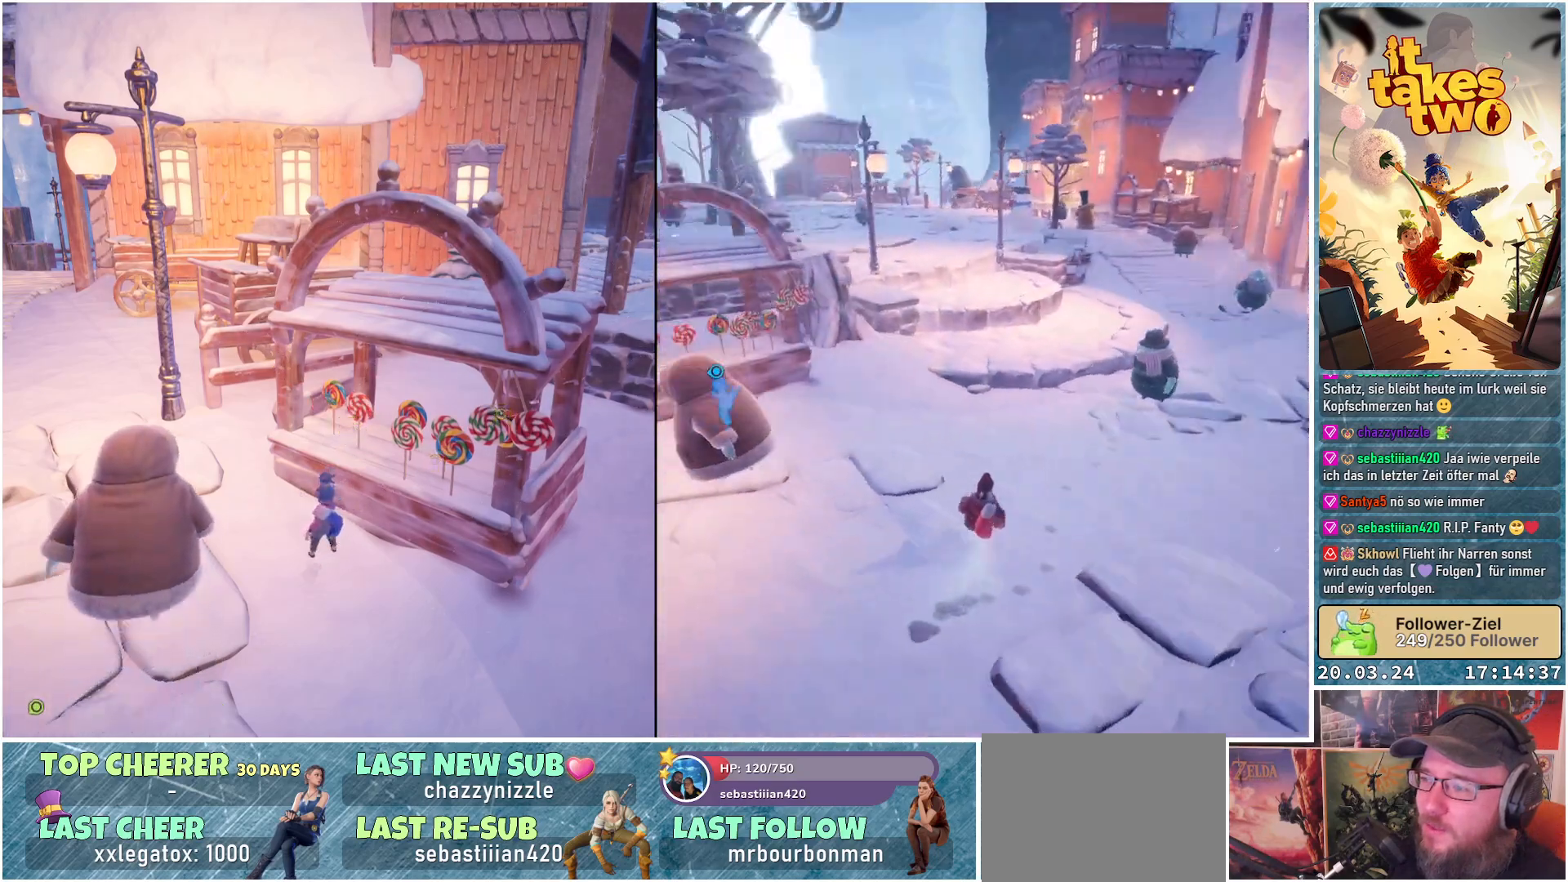
{"buttons": [], "left_stick": "center", "right_stick": "center", "events": [[17, "Y", "up"], [100, "Y", "down"], [167, "Y", "up"], [250, "Y", "down"], [333, "Y", "up"], [400, "Y", "down"], [467, "Y", "up"]]}
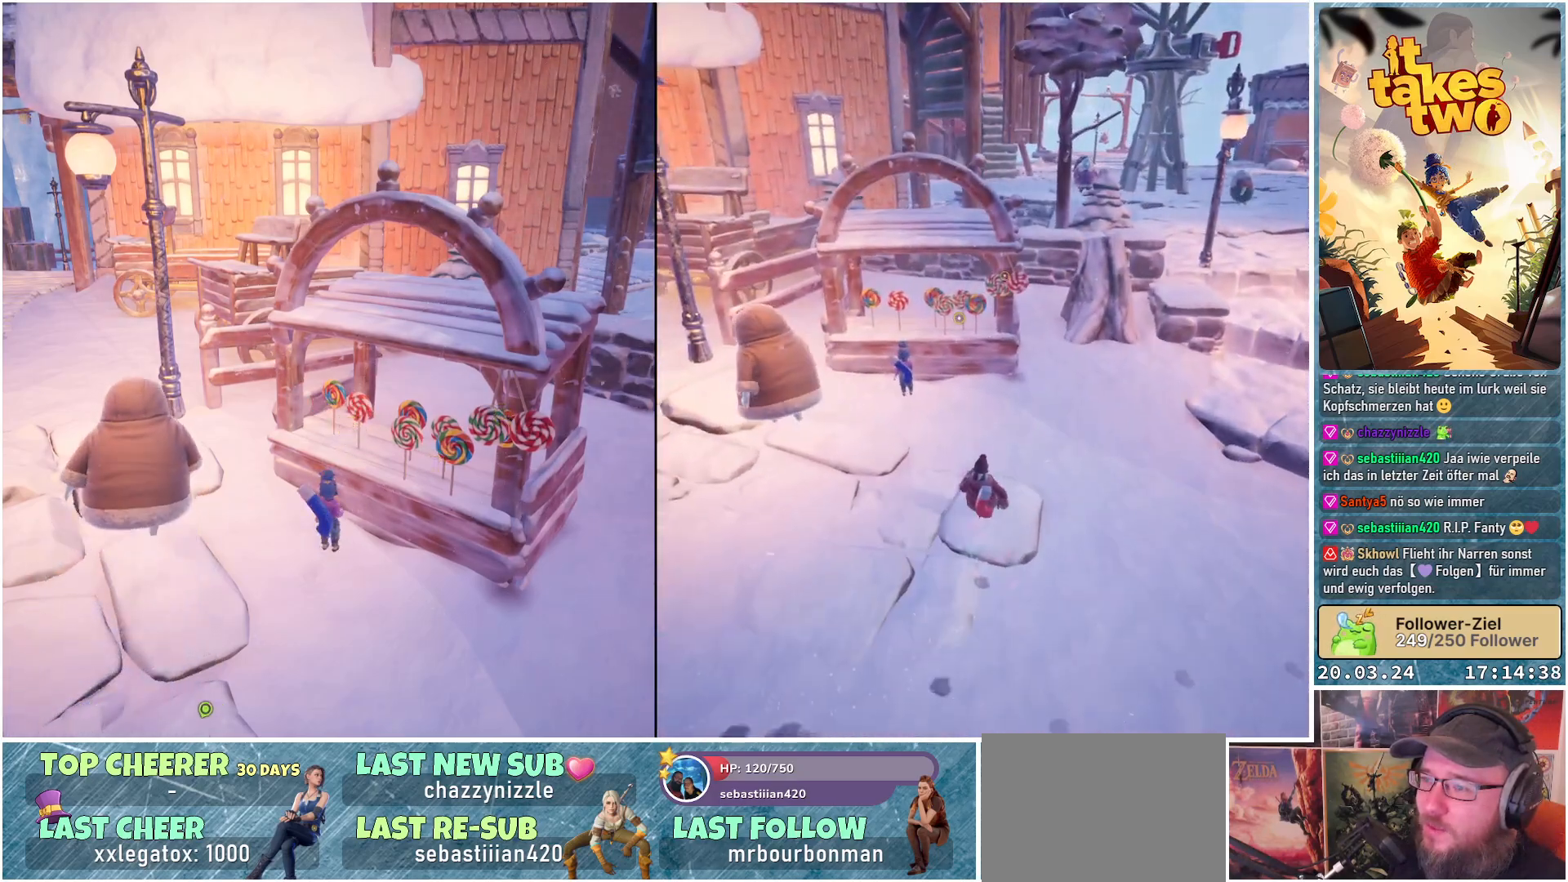
{"buttons": [], "left_stick": "center", "right_stick": "center", "events": [[67, "Y", "down"], [133, "Y", "up"], [217, "Y", "down"], [300, "Y", "up"], [367, "Y", "down"], [450, "Y", "up"]]}
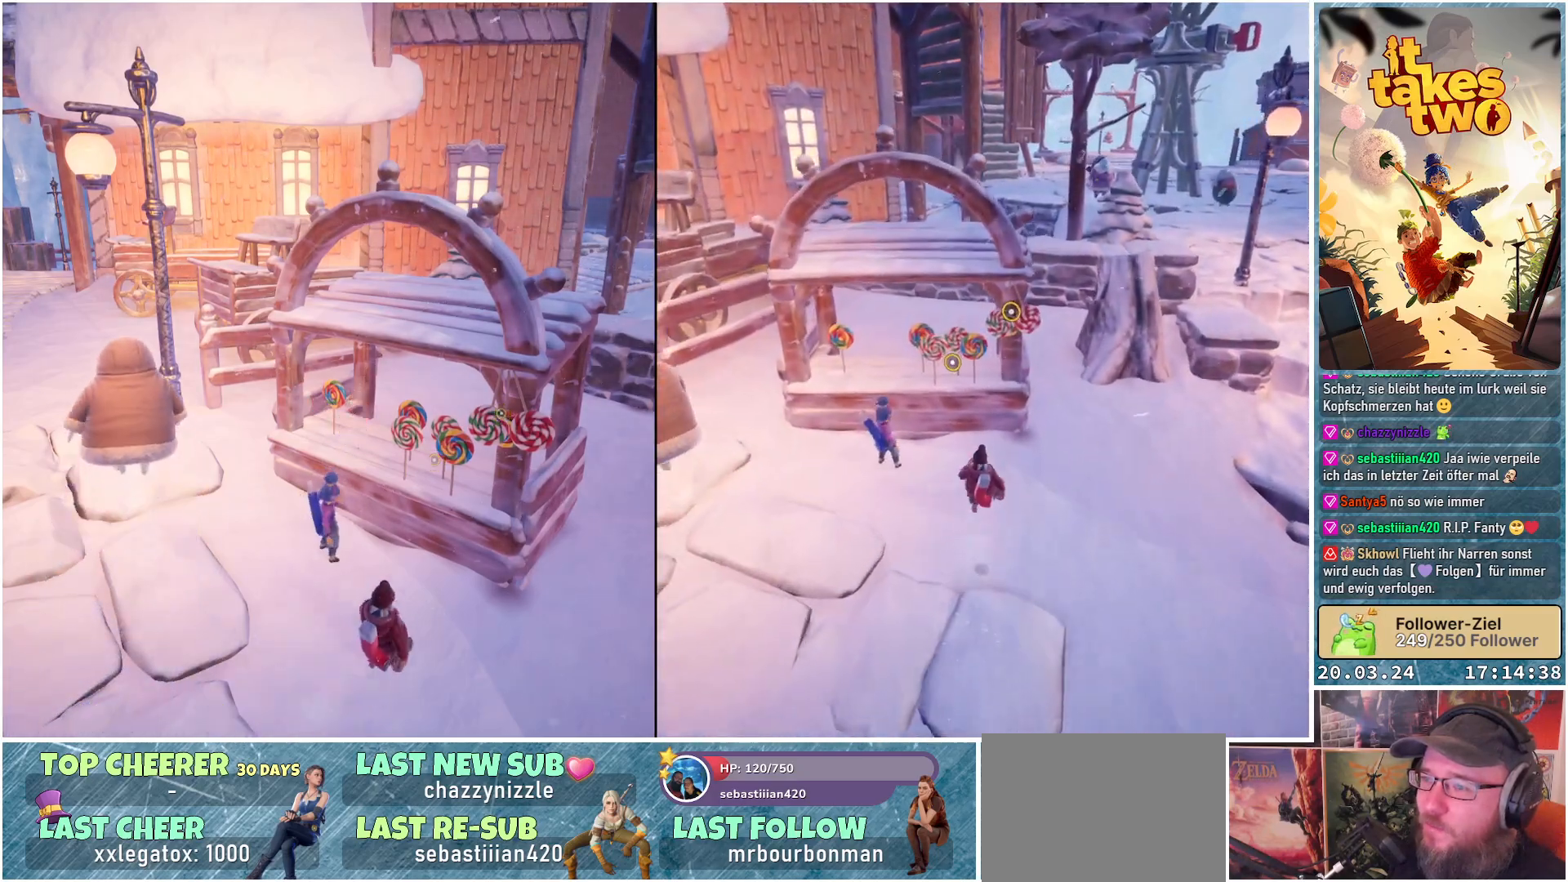
{"buttons": ["Y"], "left_stick": "center", "right_stick": "center", "events": [[17, "Y", "down"], [67, "Y", "up"], [167, "Y", "down"], [233, "Y", "up"], [333, "Y", "down"], [367, "Y", "up"], [467, "Y", "down"]]}
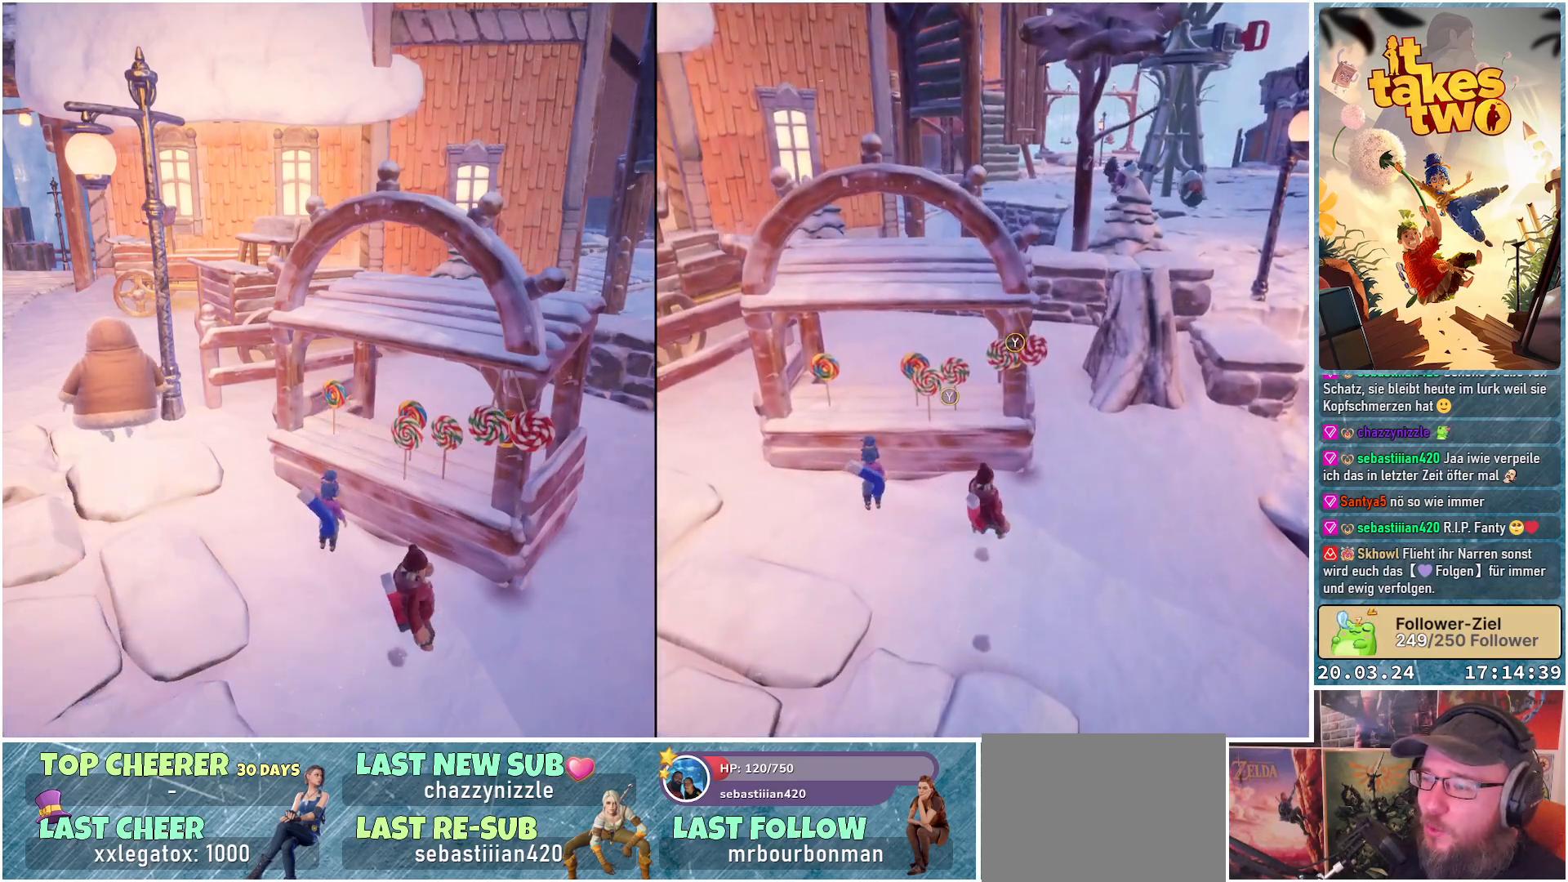
{"buttons": [], "left_stick": "center", "right_stick": "center", "events": [[50, "Y", "up"], [117, "Y", "down"], [183, "Y", "up"], [267, "Y", "down"], [350, "Y", "up"], [433, "Y", "down"], [500, "Y", "up"]]}
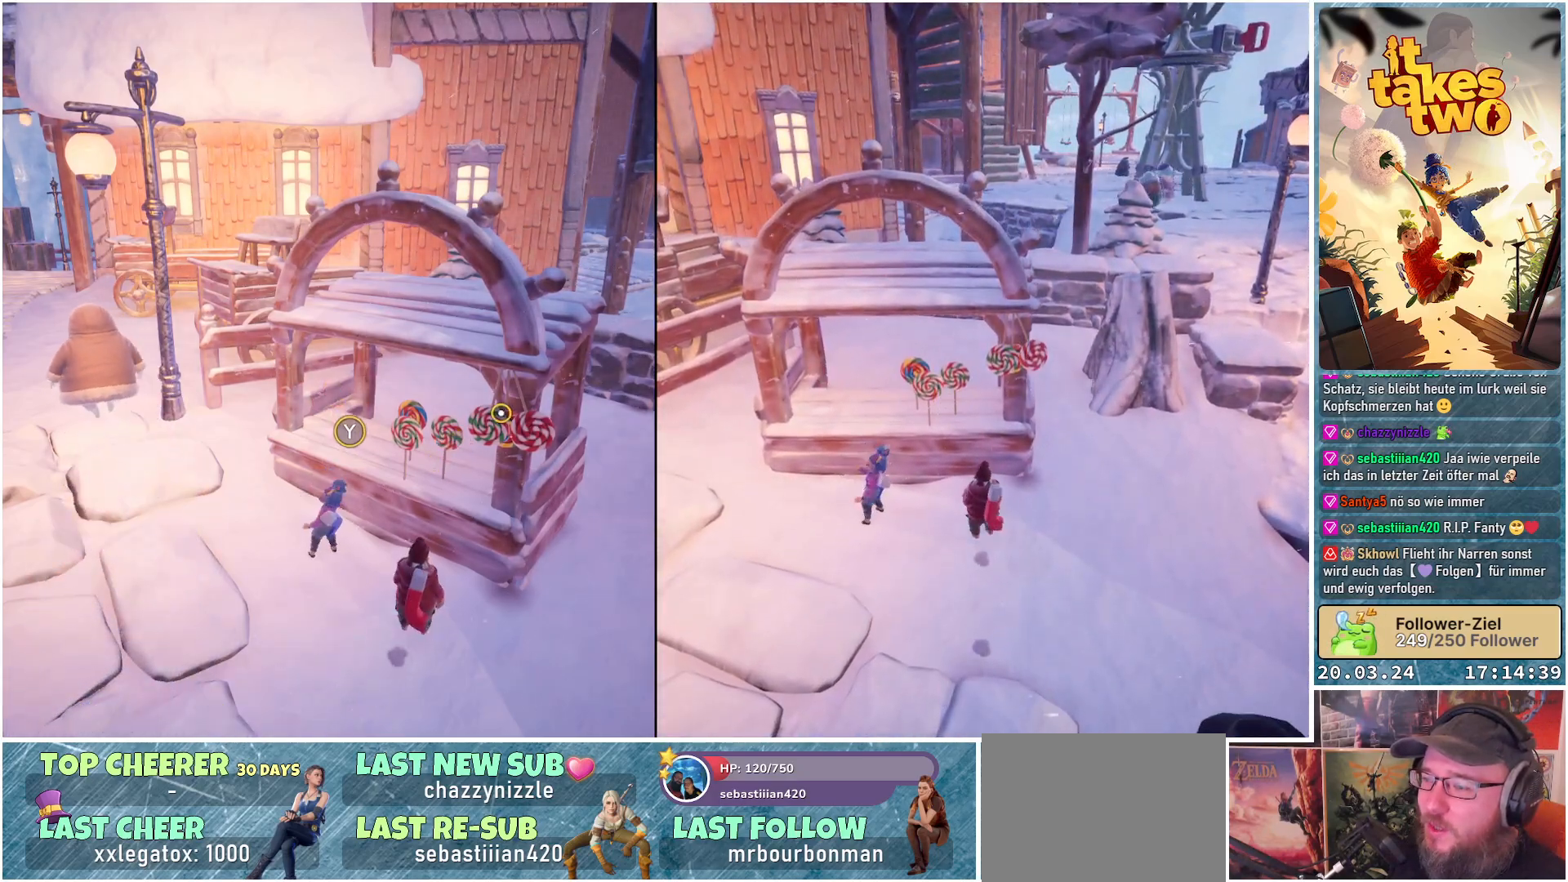
{"buttons": [], "left_stick": "center", "right_stick": "center", "events": [[67, "Y", "down"], [150, "Y", "up"], [217, "Y", "down"], [283, "Y", "up"]]}
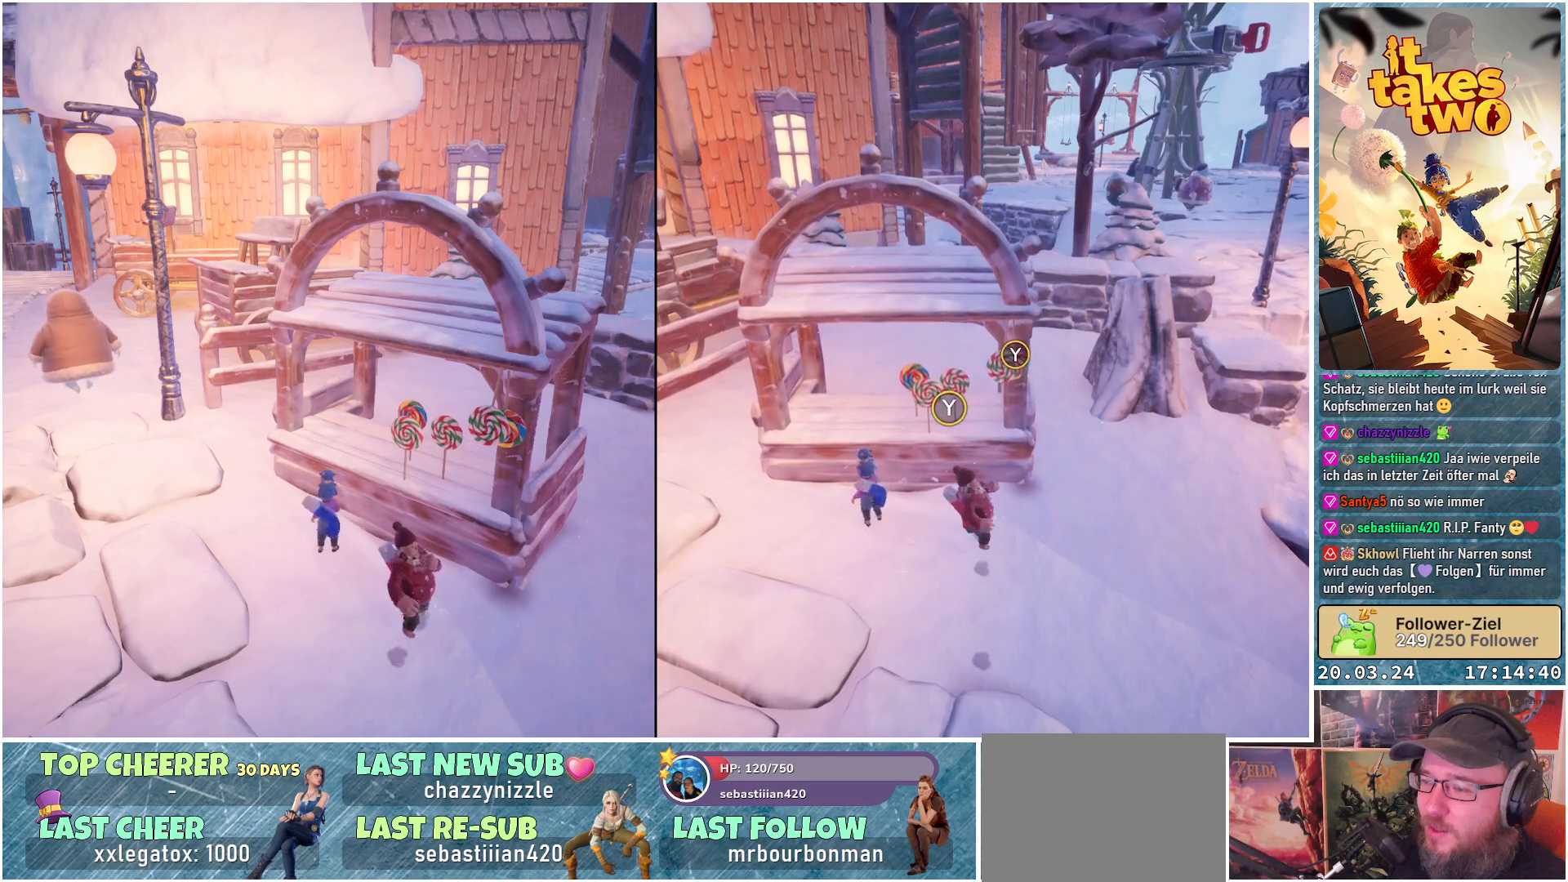
{"buttons": [], "left_stick": "up-right", "right_stick": "center", "events": [[50, "right_stick", "right"], [83, "left_stick", "down"], [300, "right_stick", "center"], [400, "left_stick", "right"], [450, "left_stick", "up-right"]]}
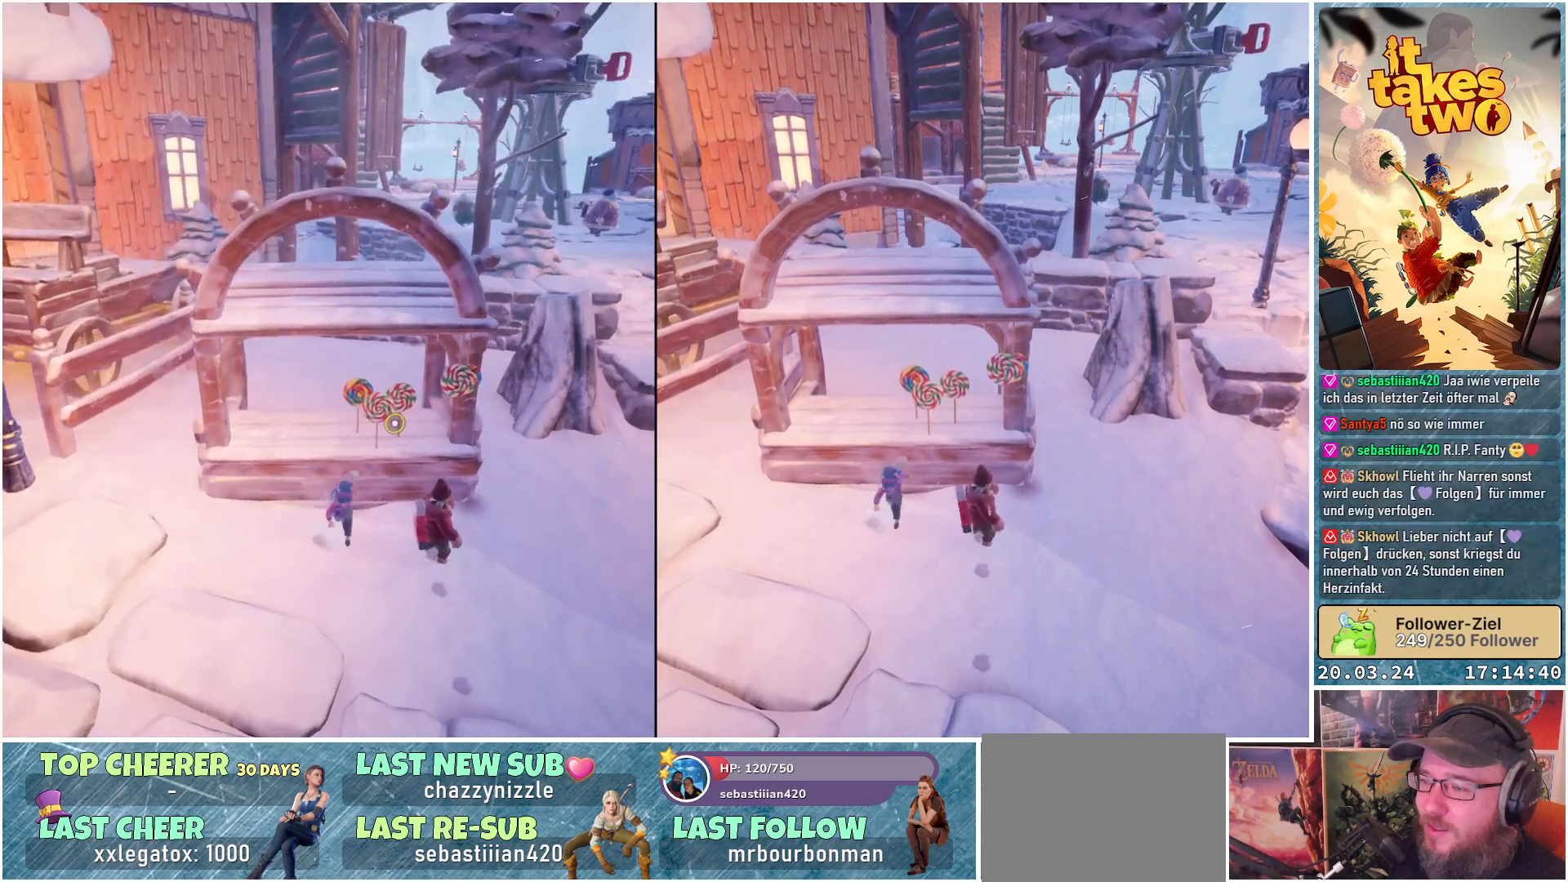
{"buttons": [], "left_stick": "center", "right_stick": "center", "events": [[50, "Y", "down"], [133, "Y", "up"], [133, "left_stick", "center"], [217, "Y", "down"], [283, "Y", "up"], [367, "Y", "down"], [433, "Y", "up"]]}